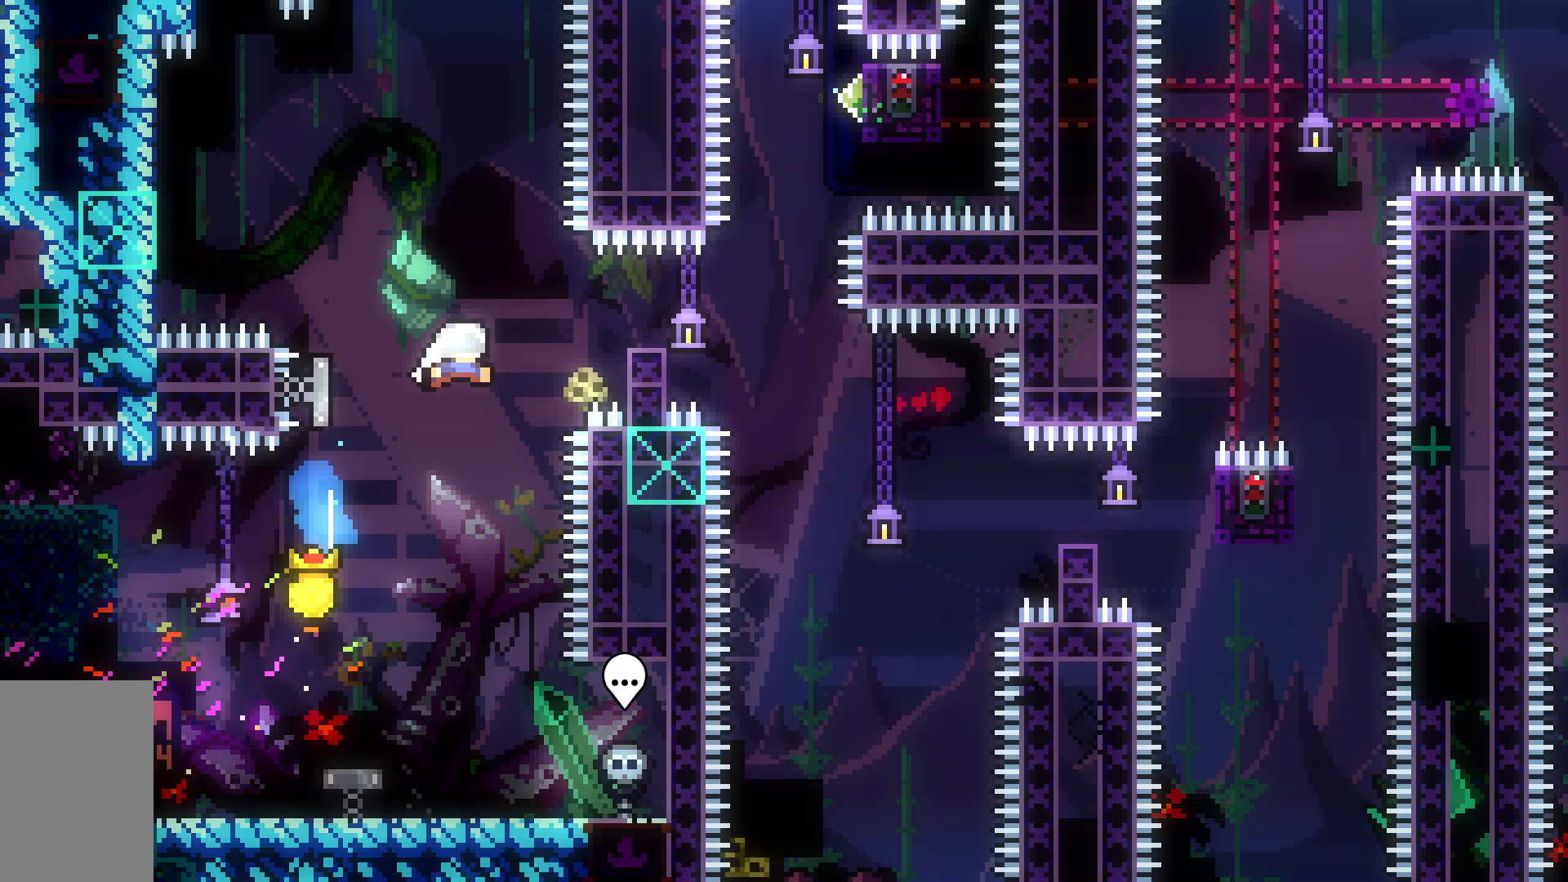
Gameplay with keyboard; each line is a JSON object with the keys held at the frame after it. "events" lists presses ("down") and releases ("up") of "dash", "demo", "down", "grab", "jump", "jump2", "left", "right", "talk" and "up" between this image and that frame as [ms after this image, input, new state], when the widget could be followed in between. No other keys are recorded. Mouse input is not recorded. Key names are as the overlay labels them; some are game actions (e.g. jump) rather than physical keys.
{"keys": ["dash", "up"], "events": [[83, "dash", "down"], [350, "dash", "up"], [350, "right", "up"], [400, "dash", "down"], [400, "up", "down"]]}
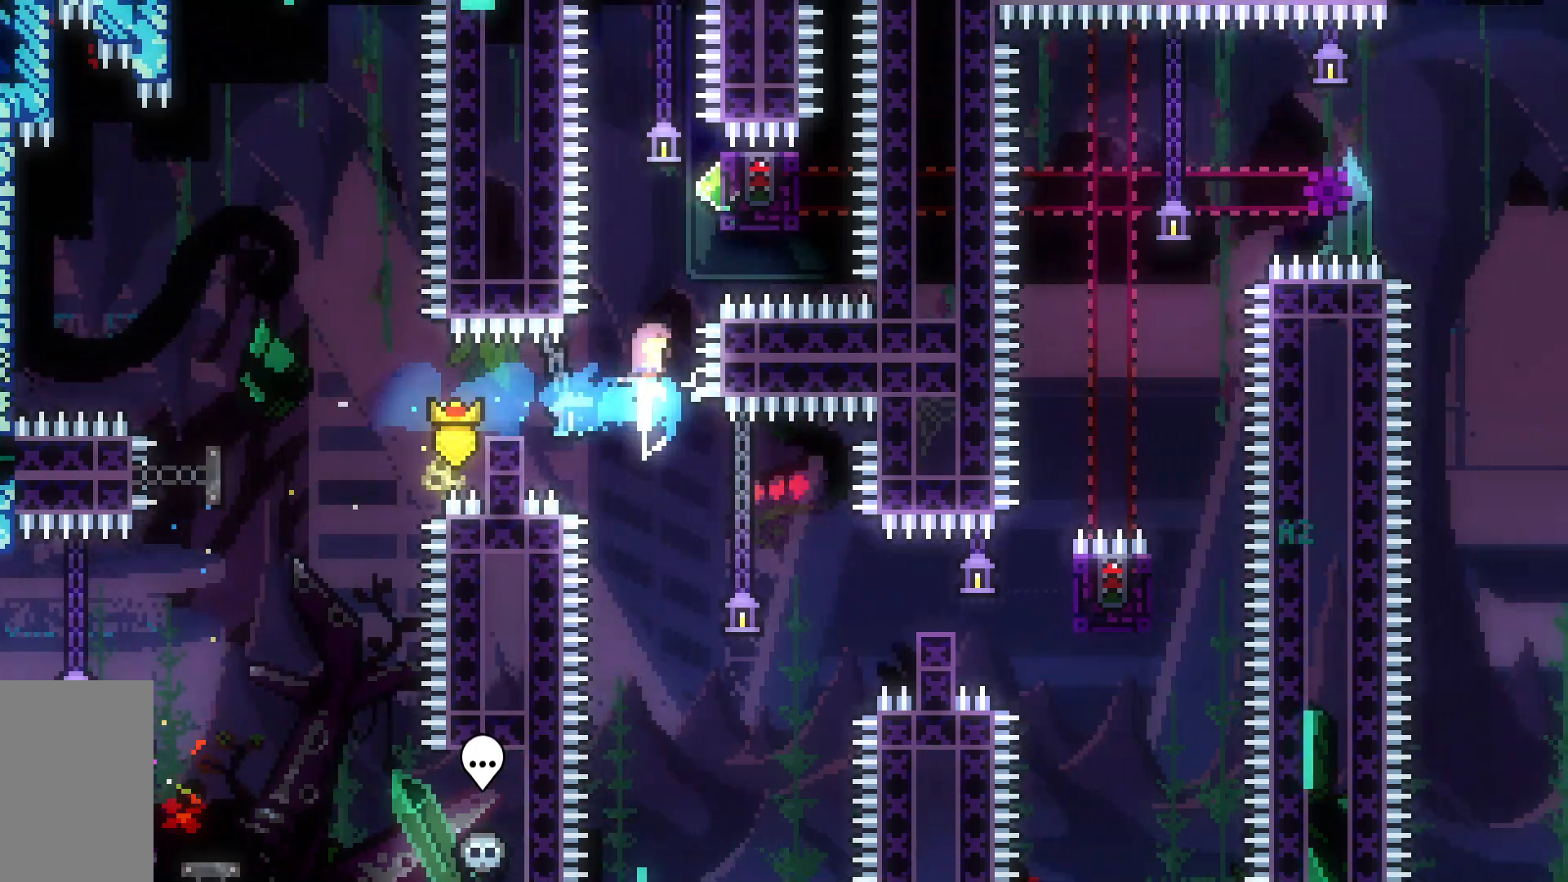
{"keys": ["grab"], "events": [[100, "grab", "down"], [100, "right", "down"], [100, "up", "up"], [133, "dash", "up"], [417, "right", "up"]]}
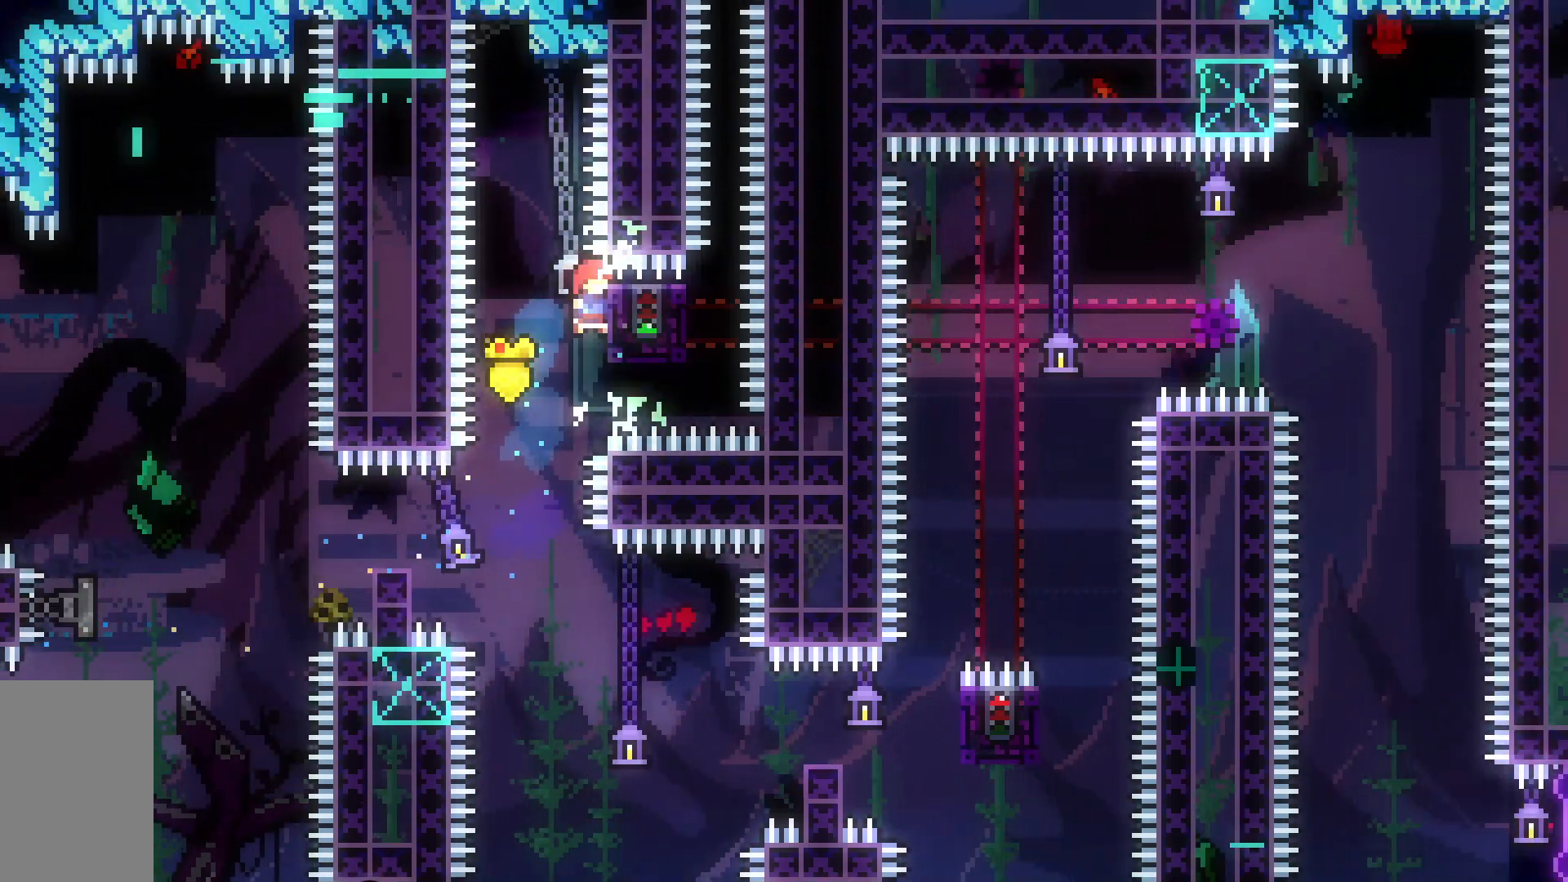
{"keys": ["right"], "events": [[17, "grab", "up"], [50, "left", "down"], [150, "left", "up"], [333, "right", "down"]]}
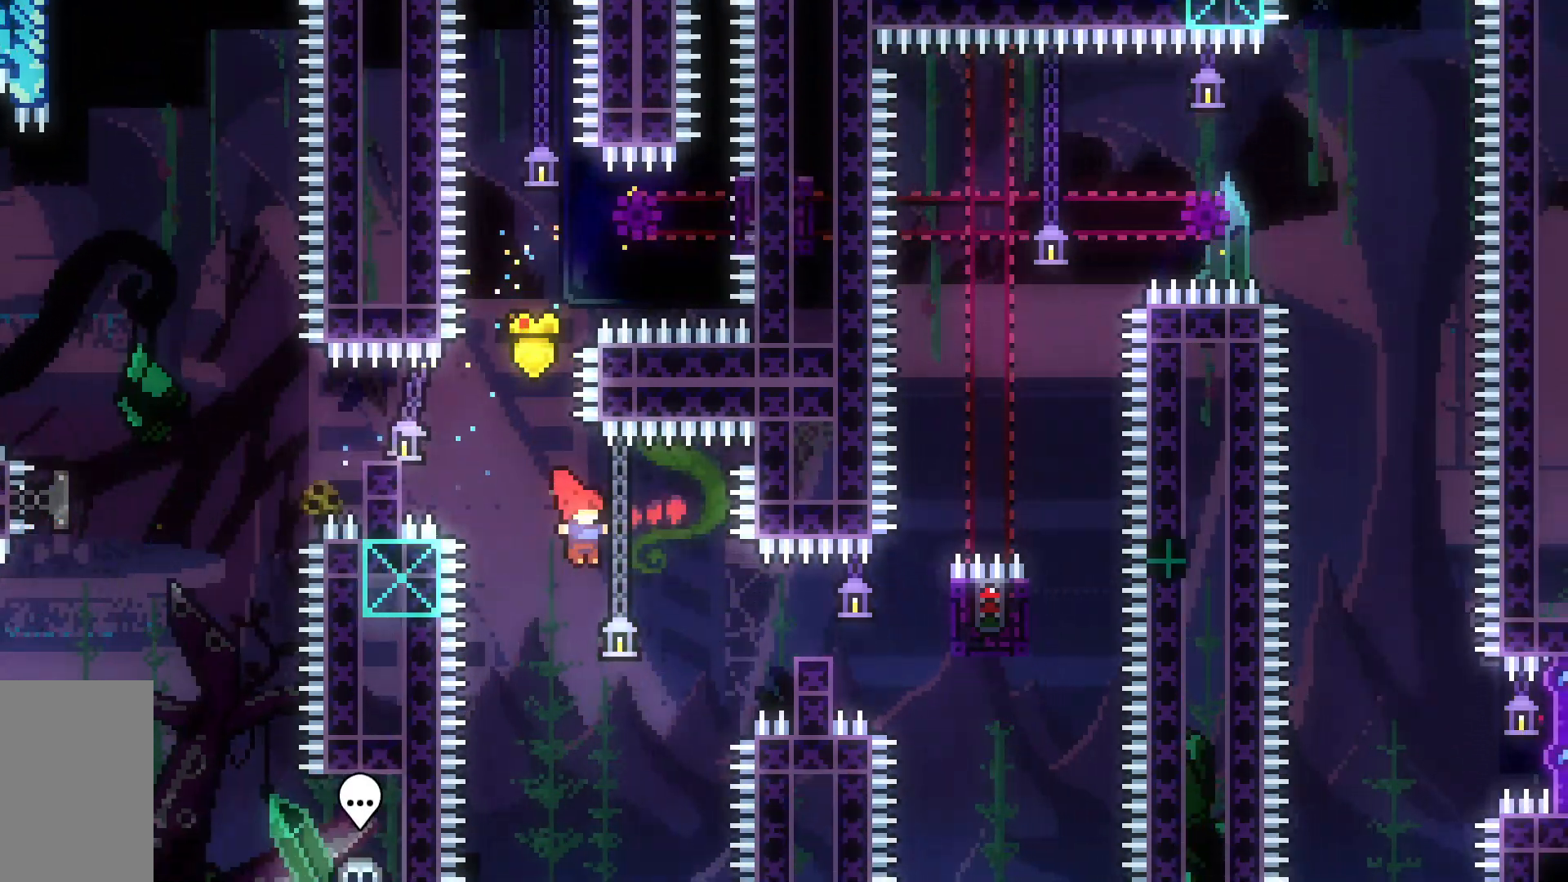
{"keys": ["grab", "right"], "events": [[117, "dash", "down"], [317, "grab", "down"], [483, "dash", "up"]]}
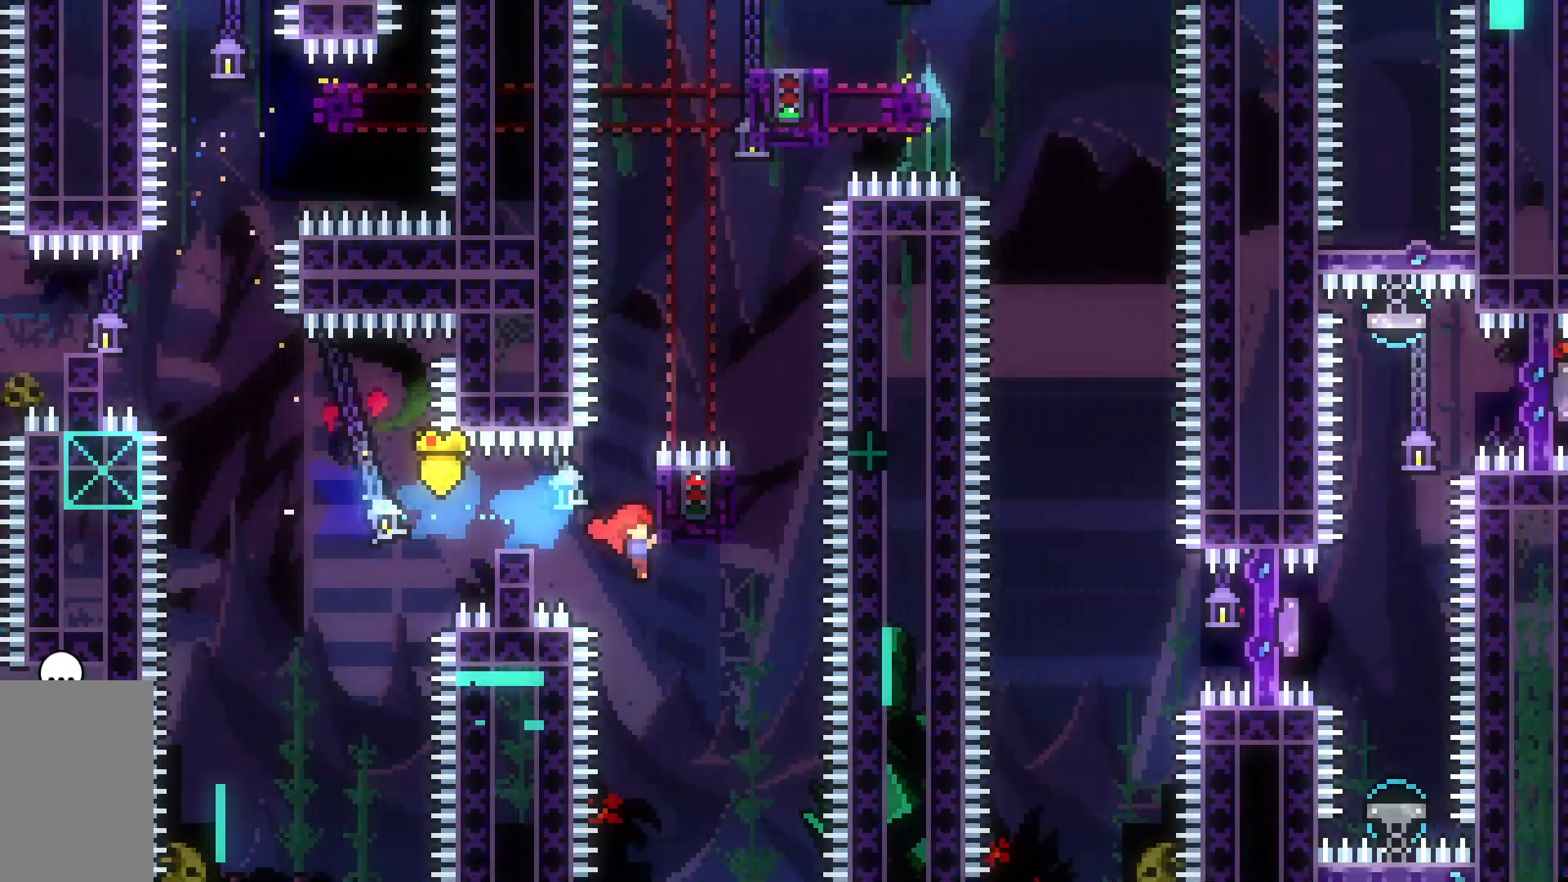
{"keys": ["grab", "right"], "events": [[267, "down", "down"], [317, "down", "up"]]}
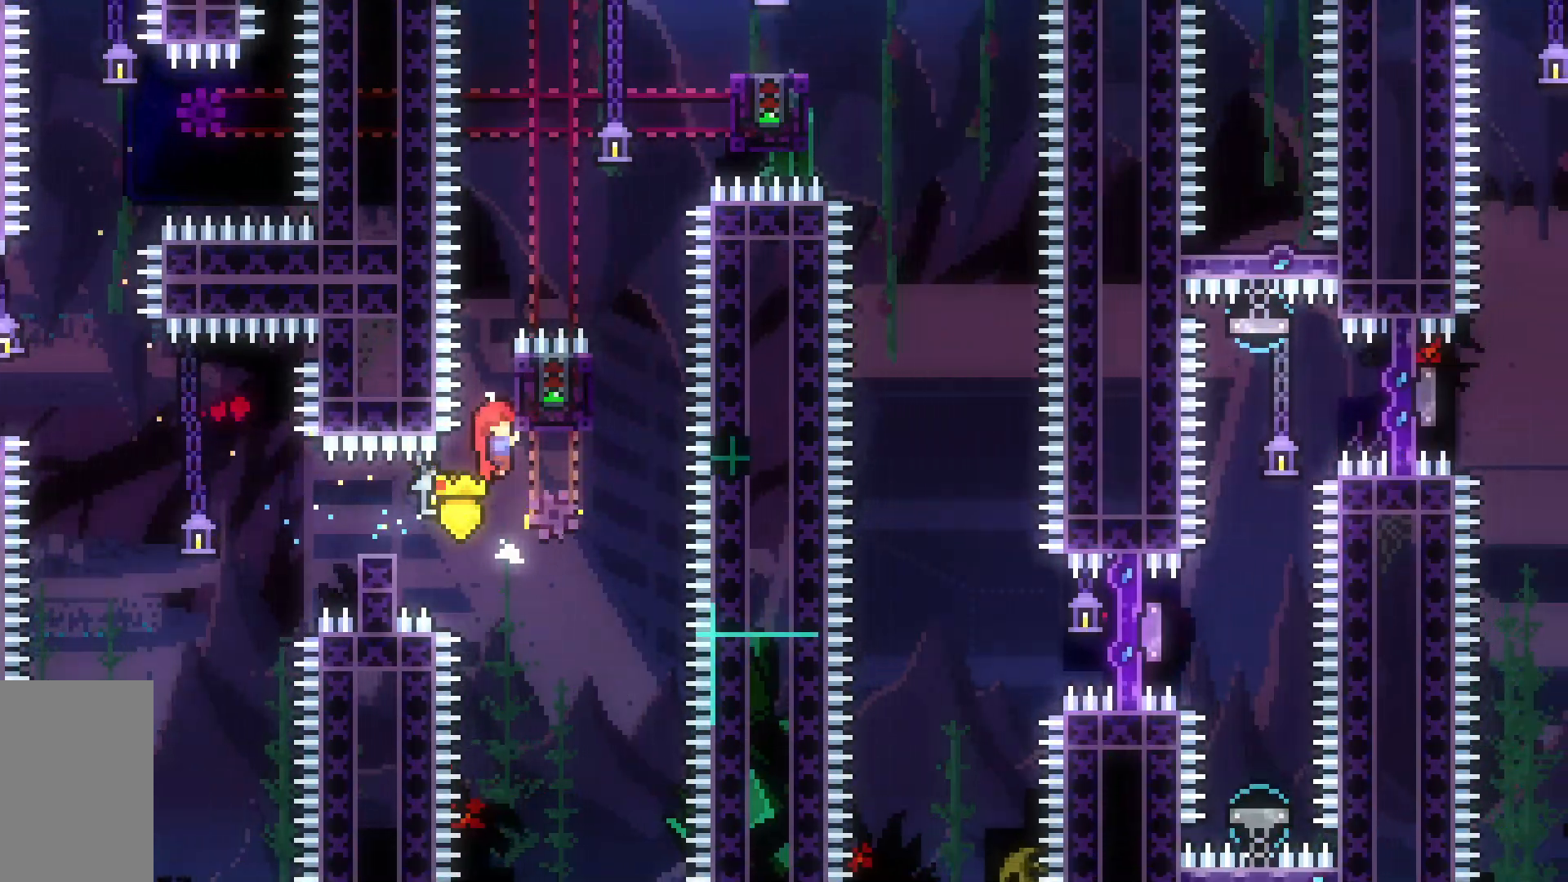
{"keys": ["demo", "grab", "right", "up"], "events": [[350, "up", "down"], [383, "demo", "down"]]}
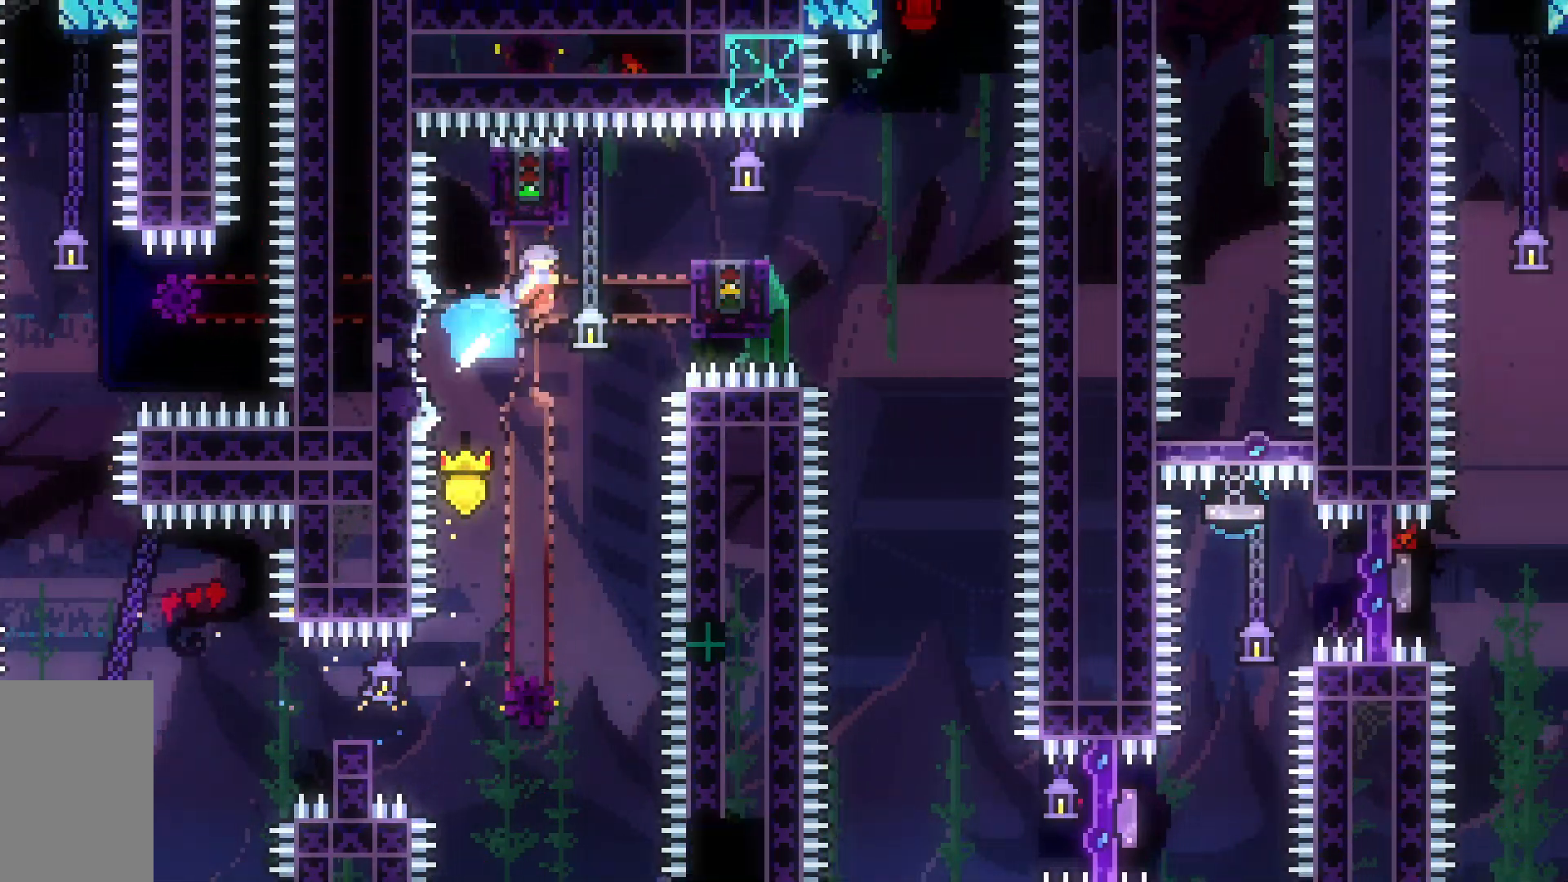
{"keys": ["left"], "events": [[117, "demo", "up"], [117, "right", "up"], [117, "up", "up"], [167, "grab", "up"], [350, "left", "down"]]}
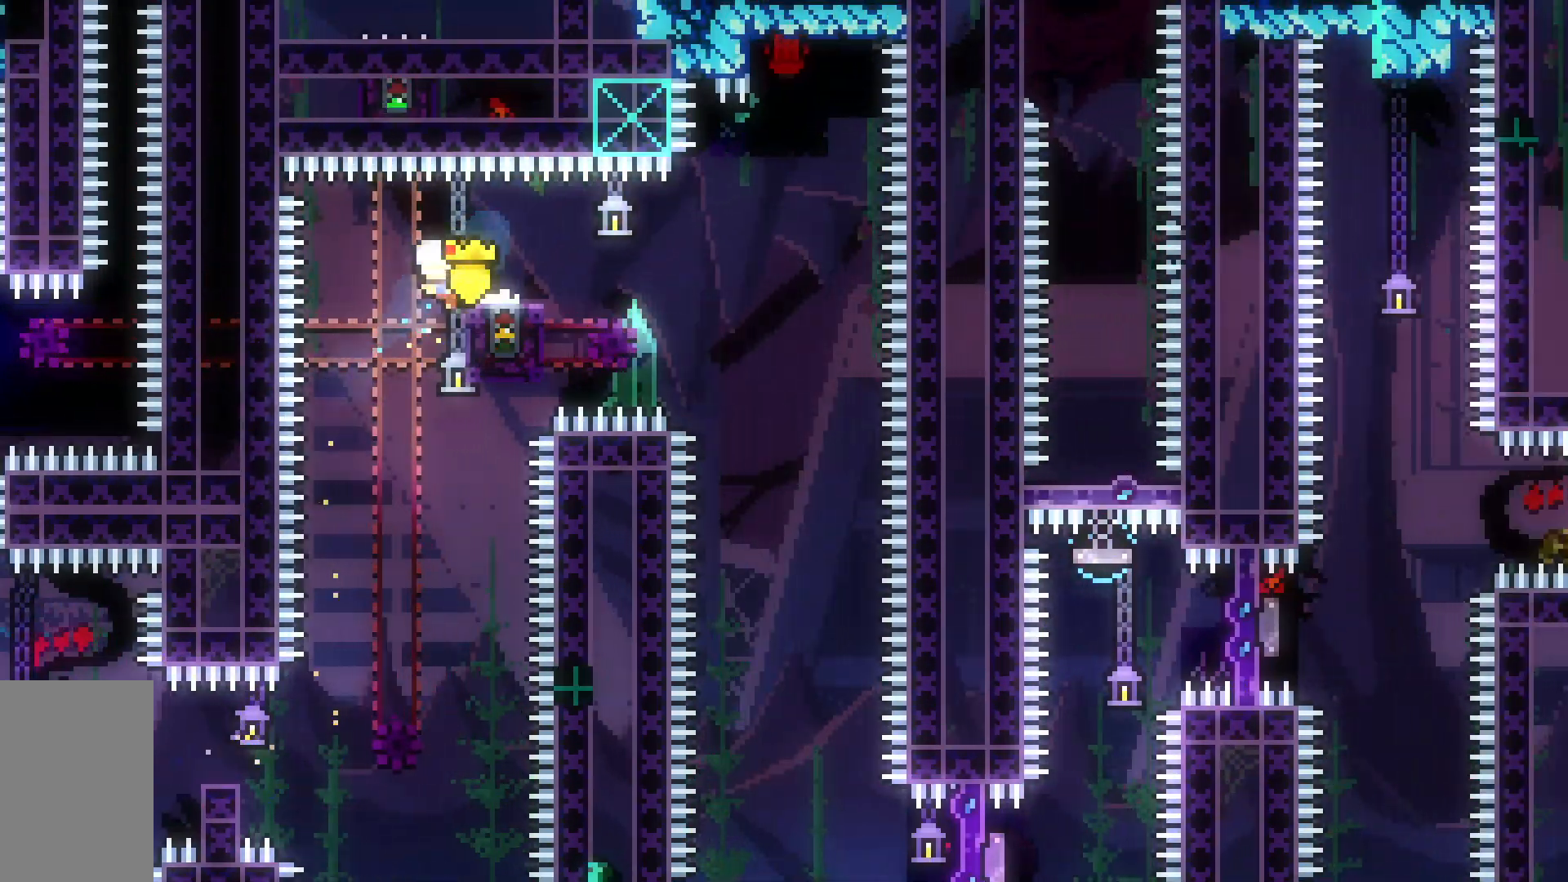
{"keys": ["grab", "right"], "events": [[83, "dash", "down"], [83, "left", "up"], [83, "right", "down"], [333, "dash", "up"], [467, "grab", "down"]]}
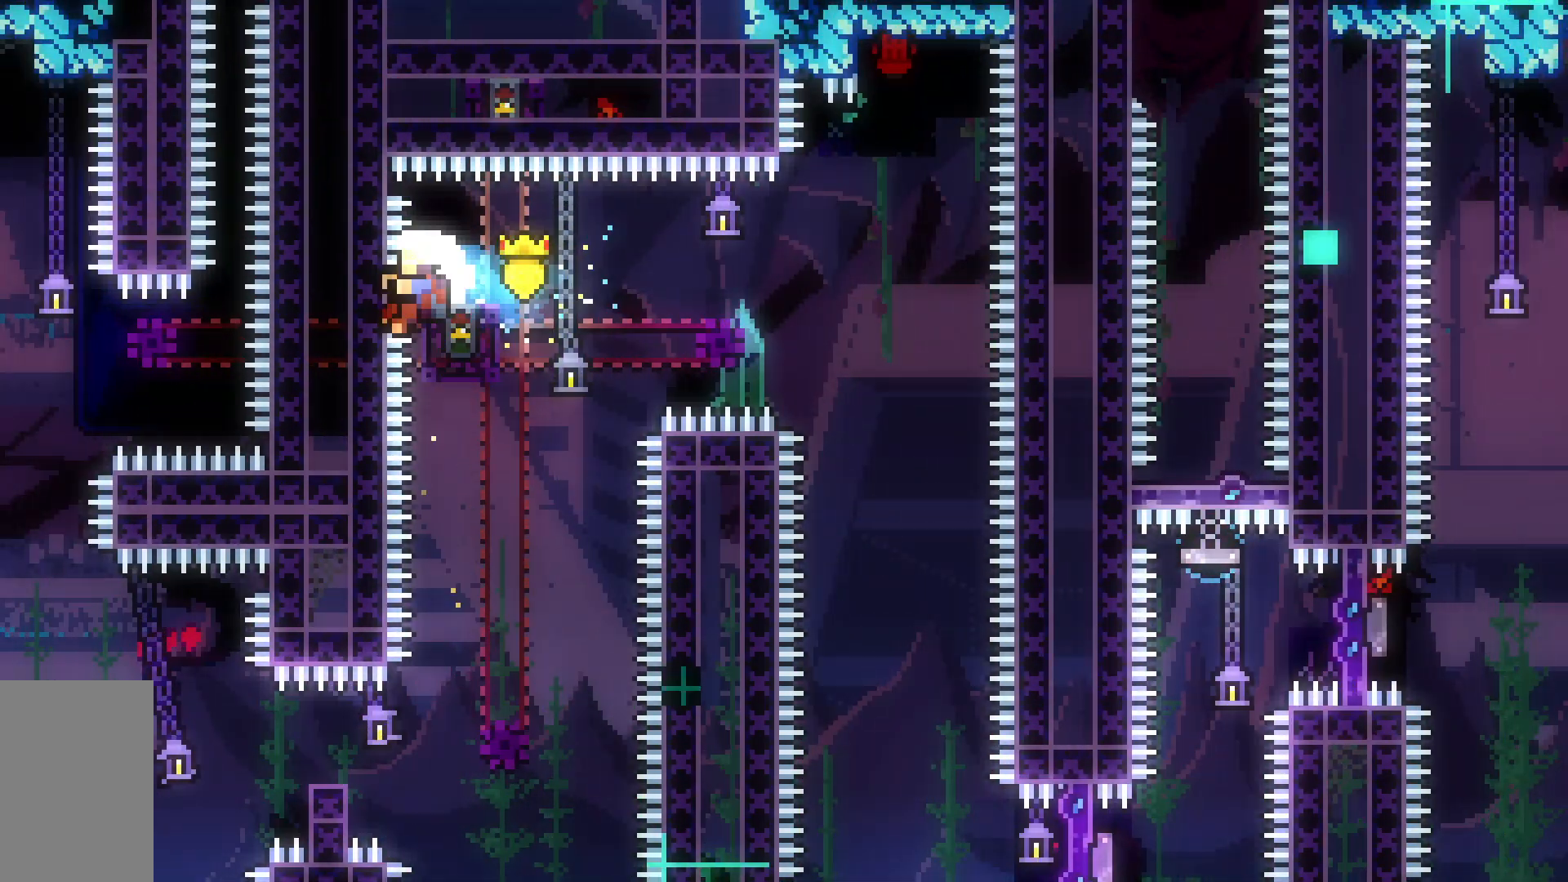
{"keys": ["grab"], "events": [[67, "up", "down"], [283, "up", "up"], [383, "jump2", "down"], [383, "right", "up"], [483, "jump2", "up"]]}
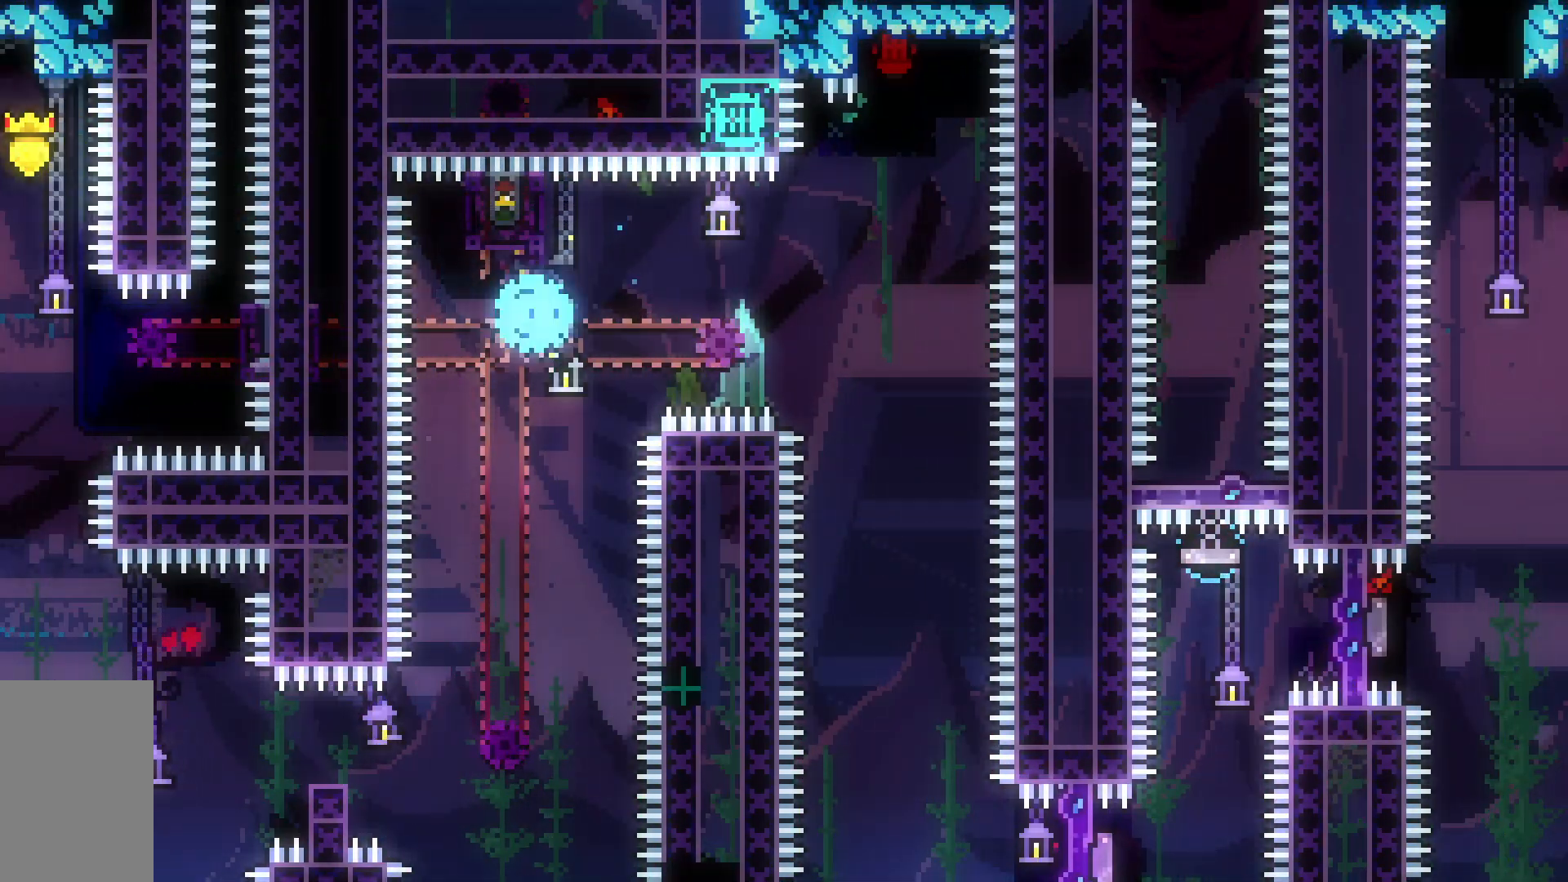
{"keys": [], "events": [[33, "jump2", "down"], [133, "grab", "up"], [133, "jump2", "up"]]}
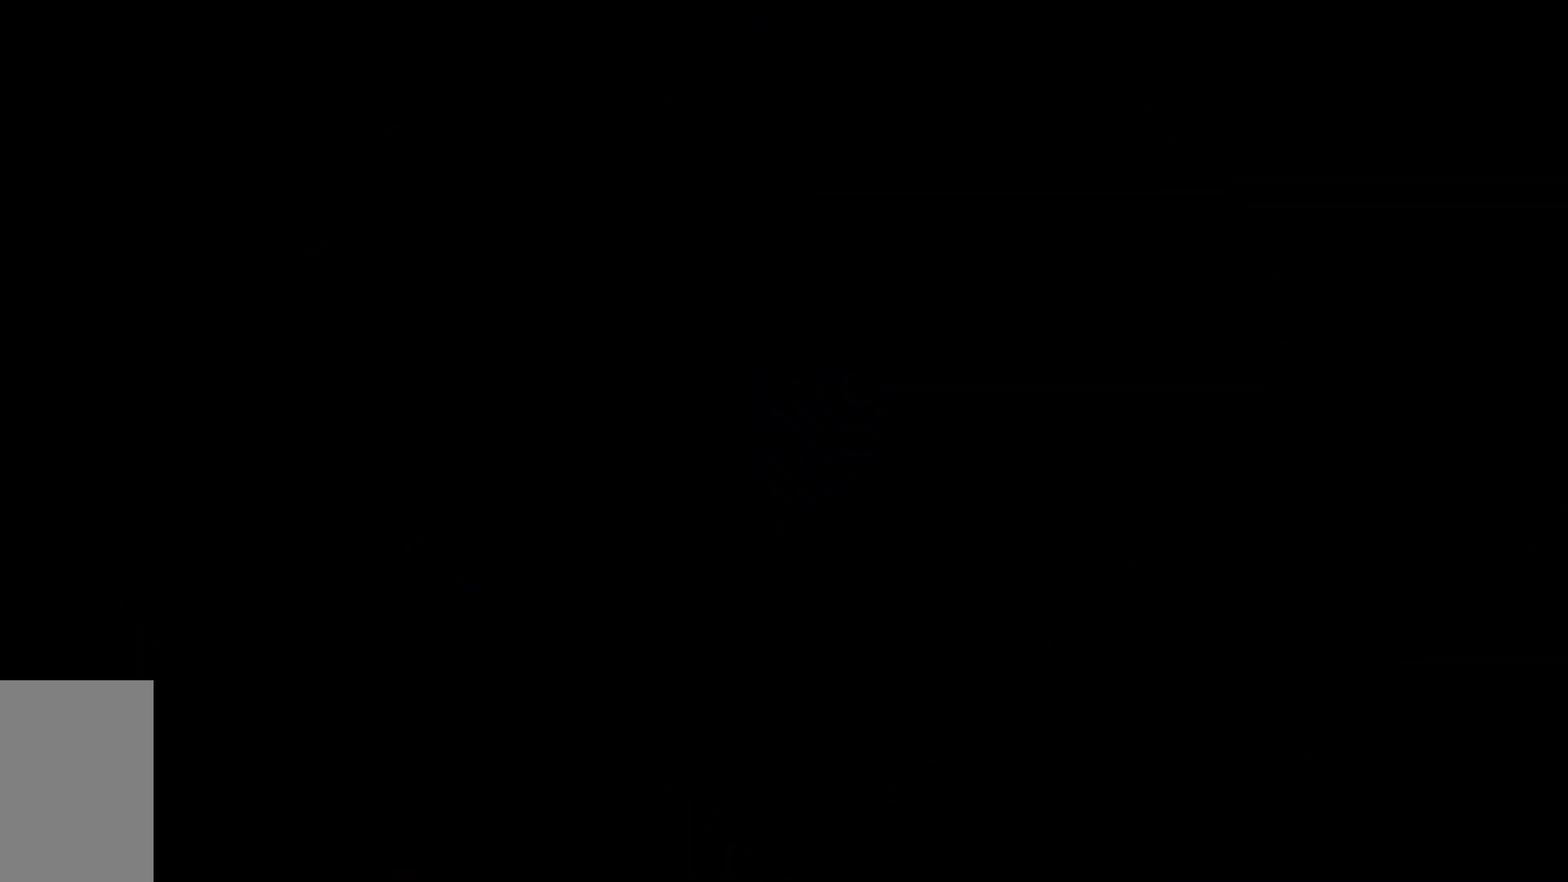
{"keys": [], "events": []}
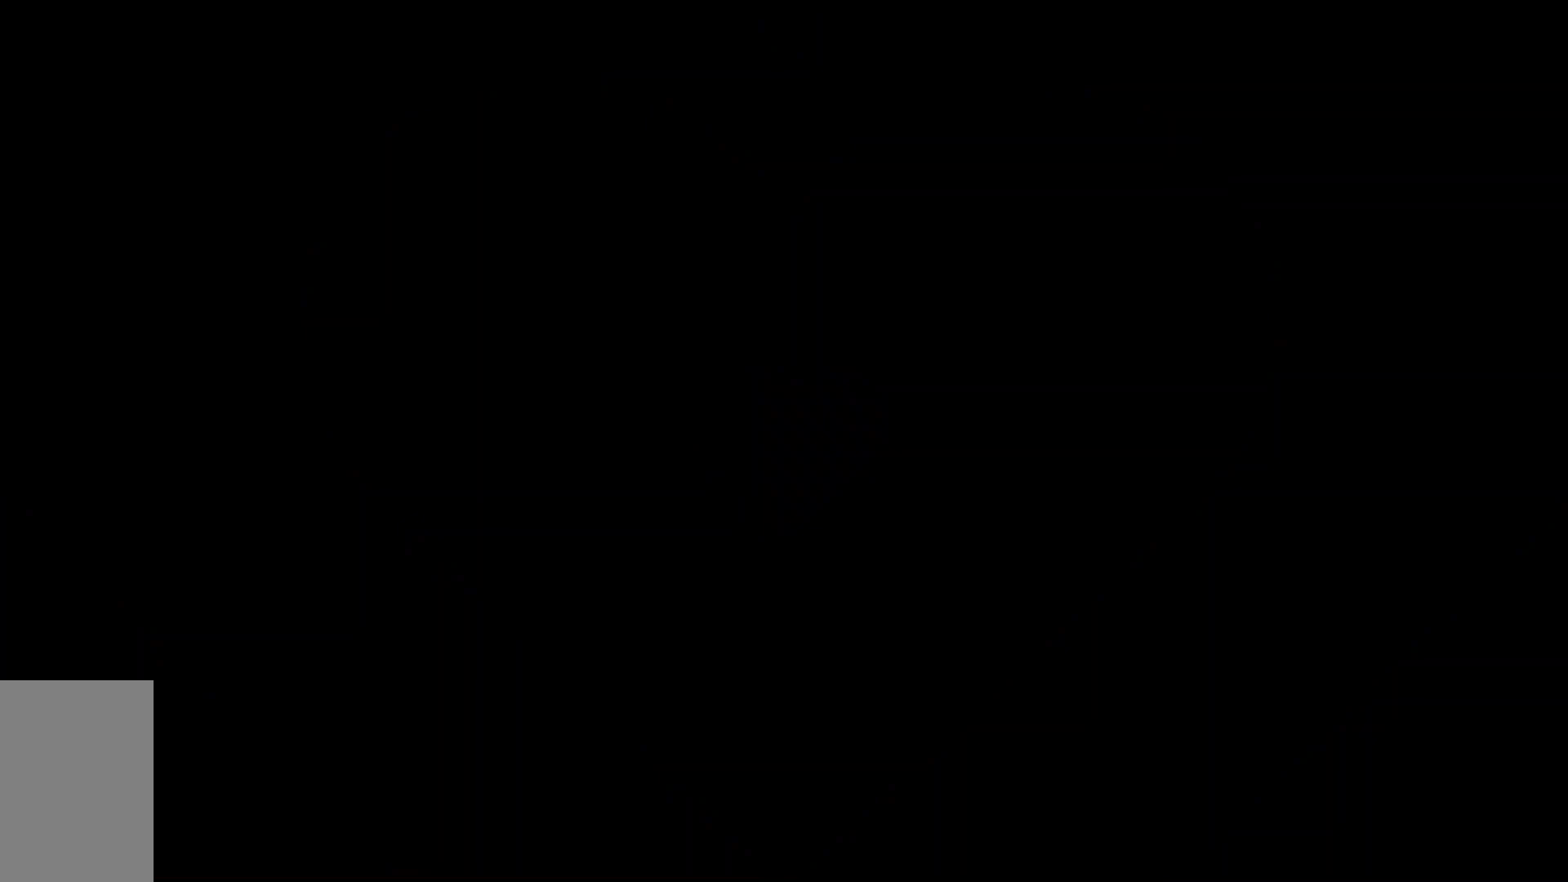
{"keys": [], "events": []}
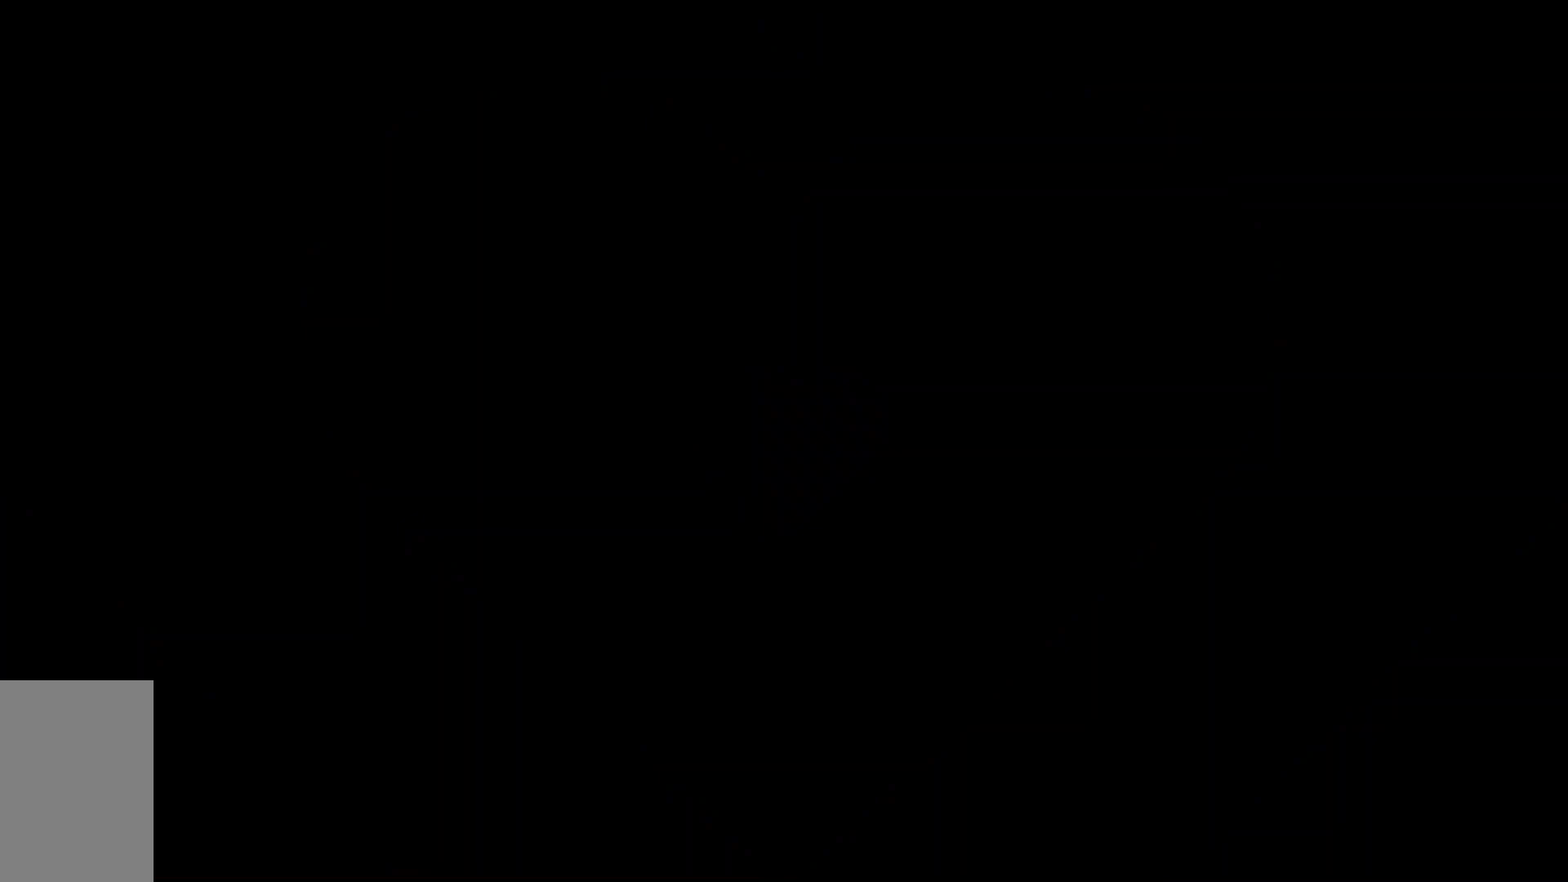
{"keys": [], "events": []}
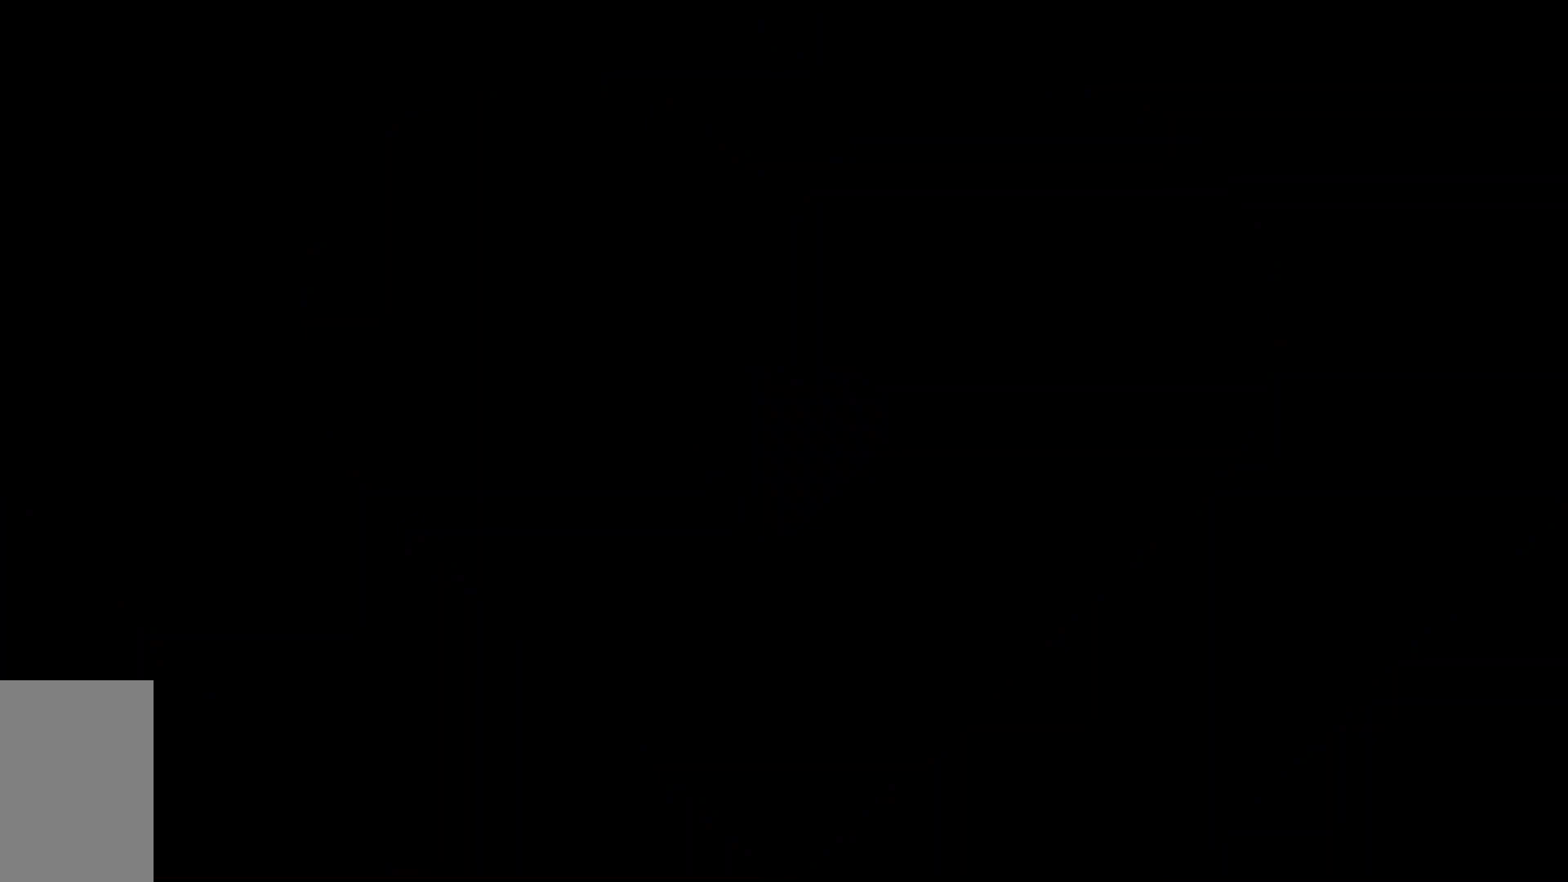
{"keys": [], "events": []}
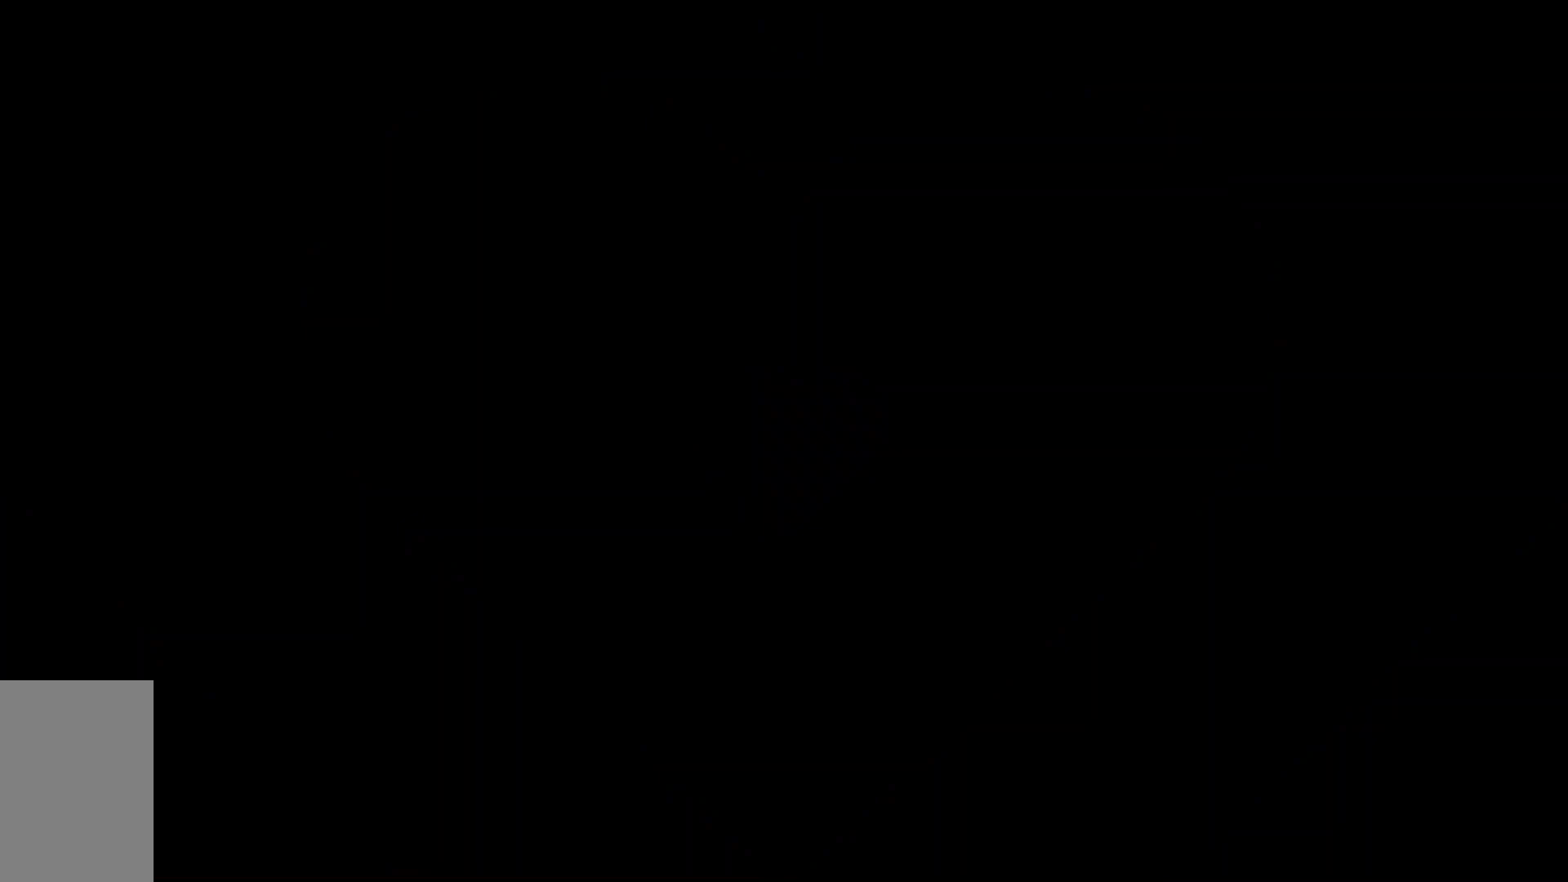
{"keys": [], "events": []}
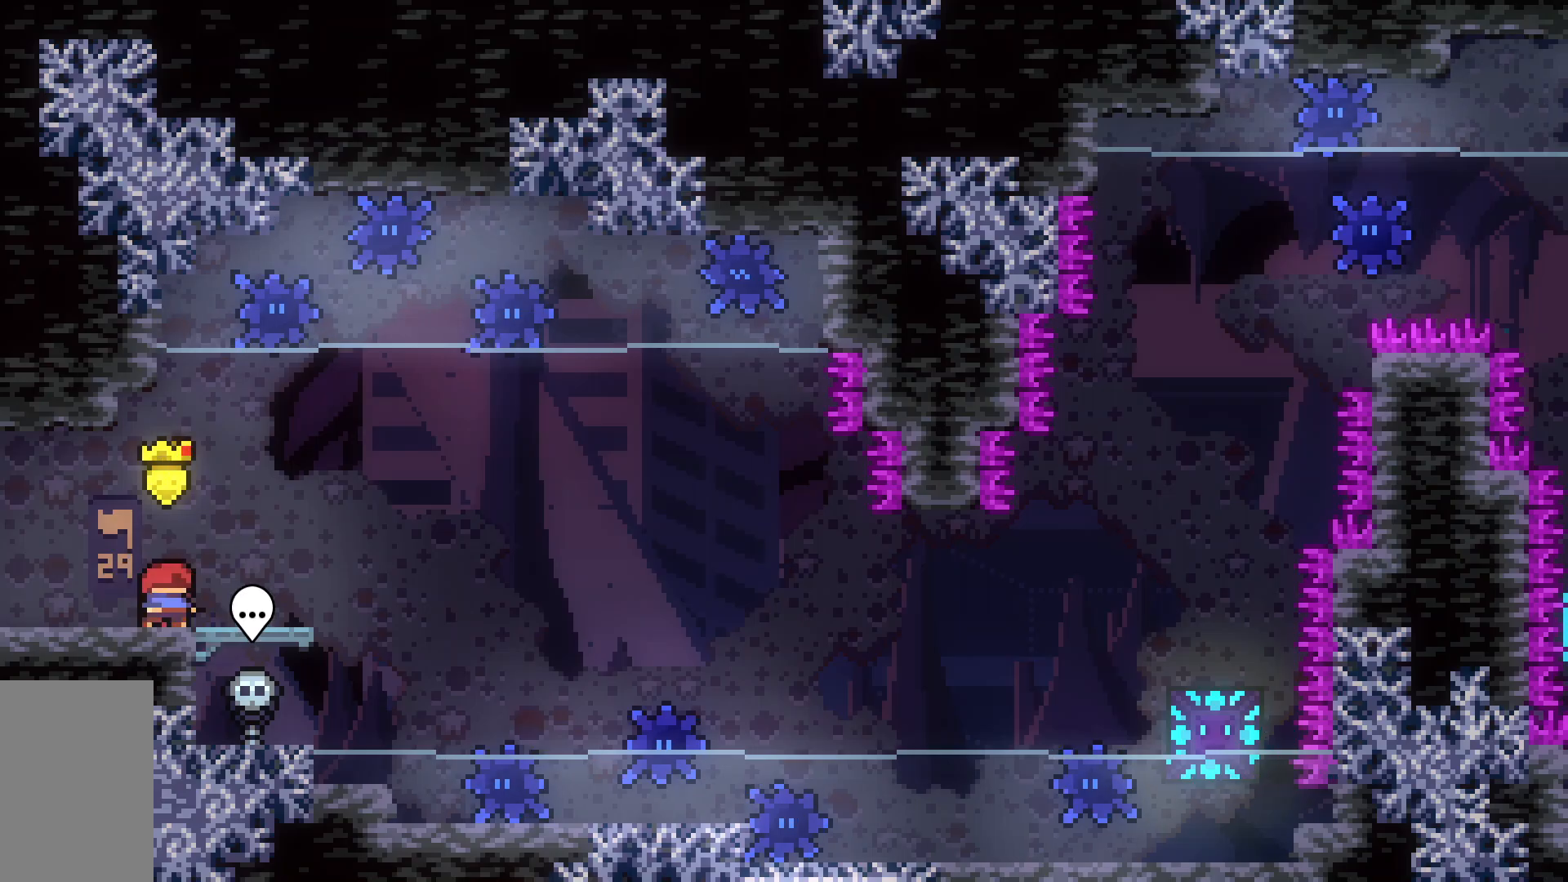
{"keys": ["dash", "down", "grab", "jump2", "right"], "events": [[167, "jump2", "down"], [317, "dash", "down"], [317, "down", "down"], [317, "grab", "down"], [317, "right", "down"], [350, "jump2", "up"], [500, "jump2", "down"]]}
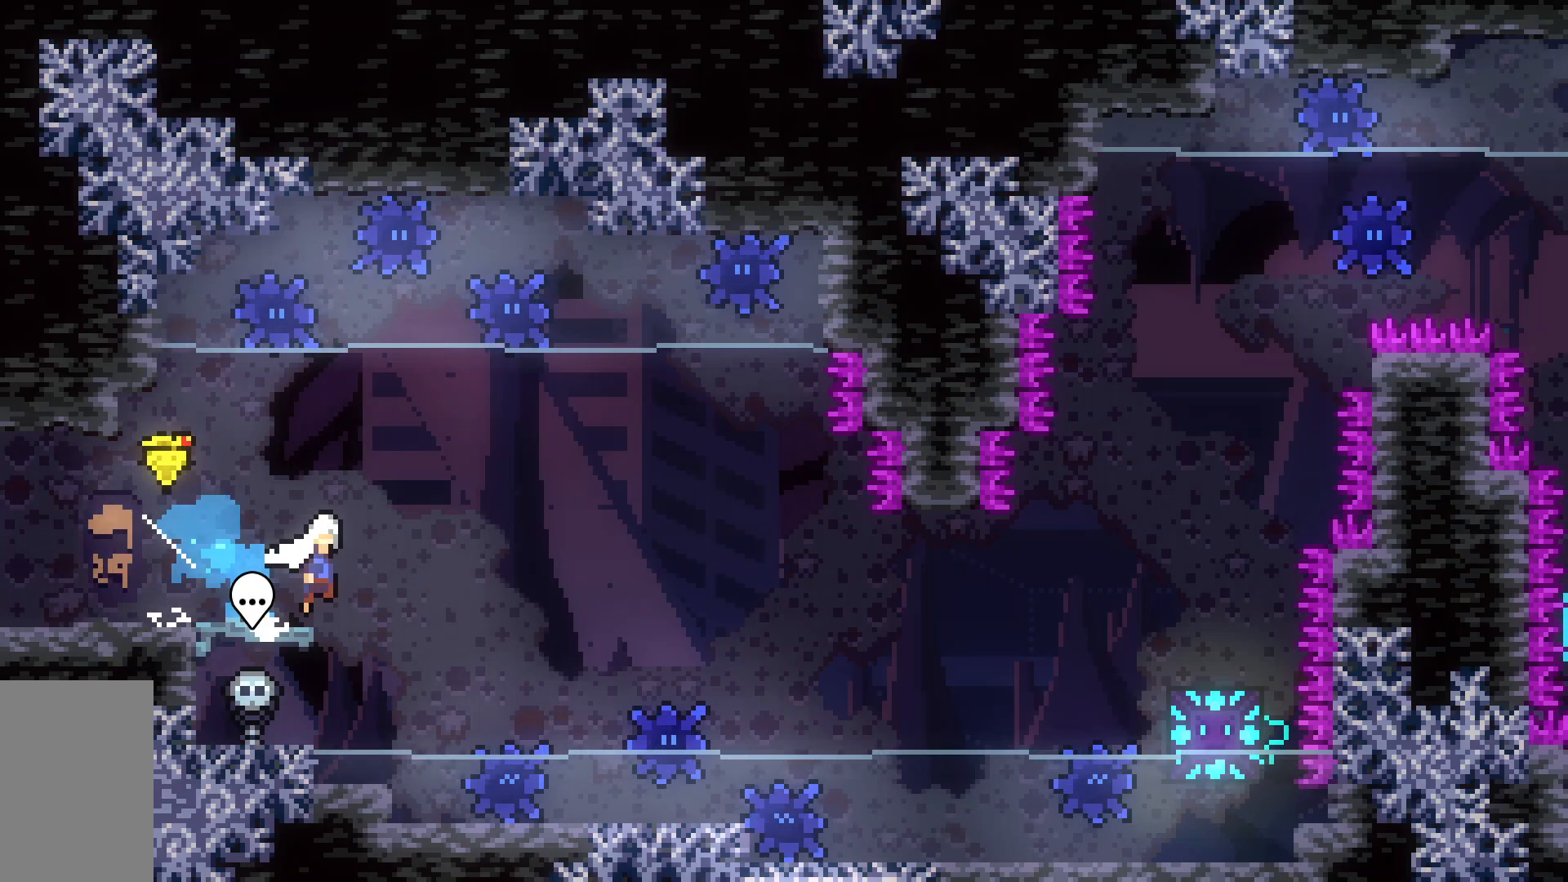
{"keys": ["dash", "grab", "jump2", "right"], "events": [[200, "dash", "up"], [200, "down", "up"], [467, "dash", "down"]]}
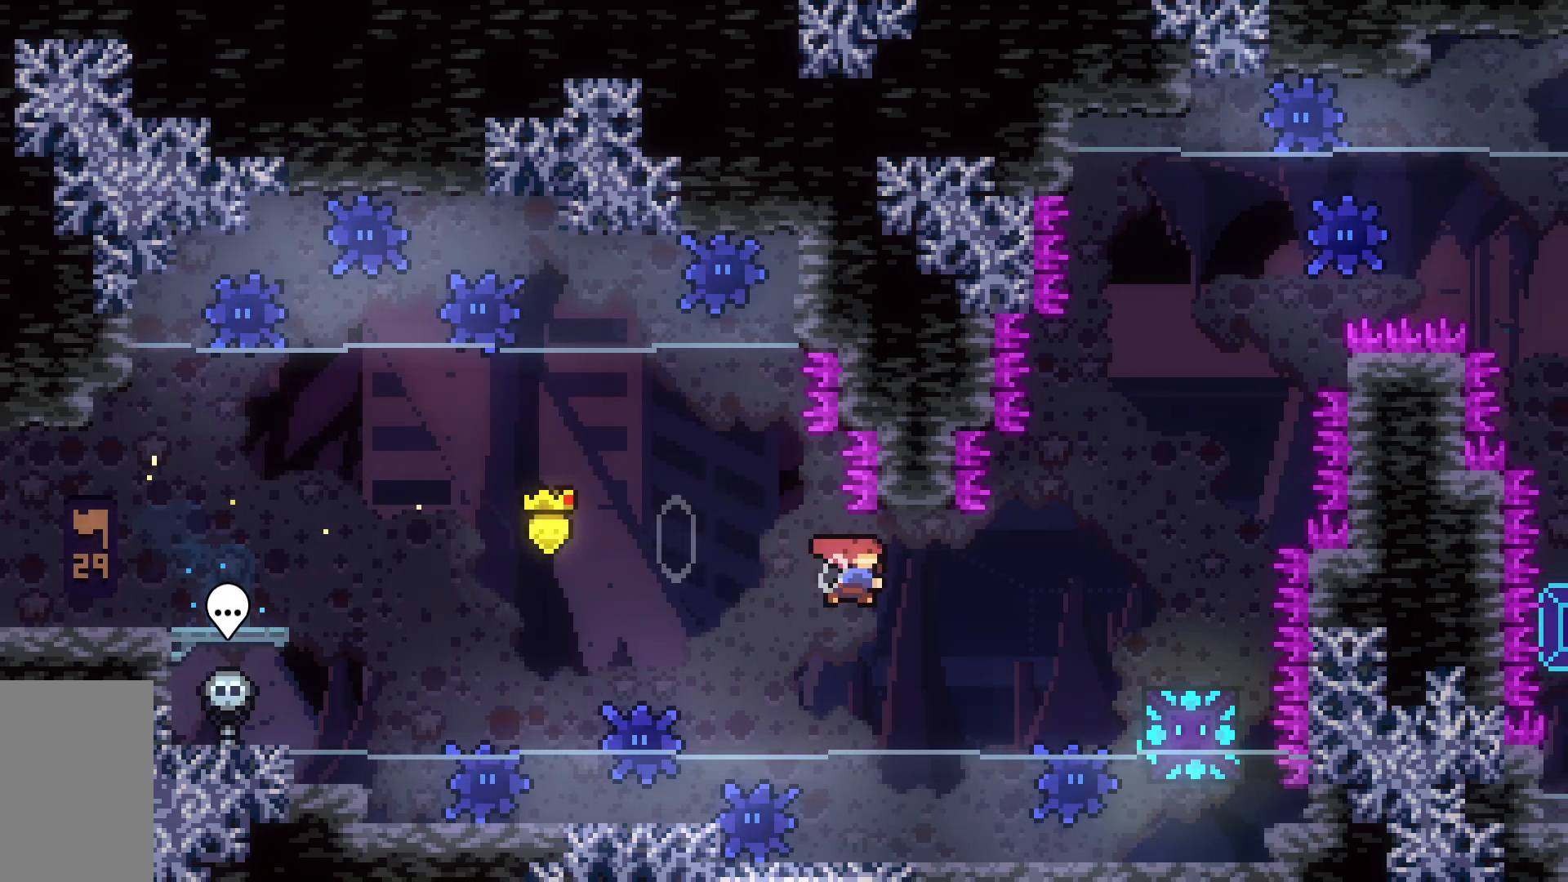
{"keys": ["grab"], "events": [[250, "dash", "up"], [300, "jump2", "up"], [333, "right", "up"]]}
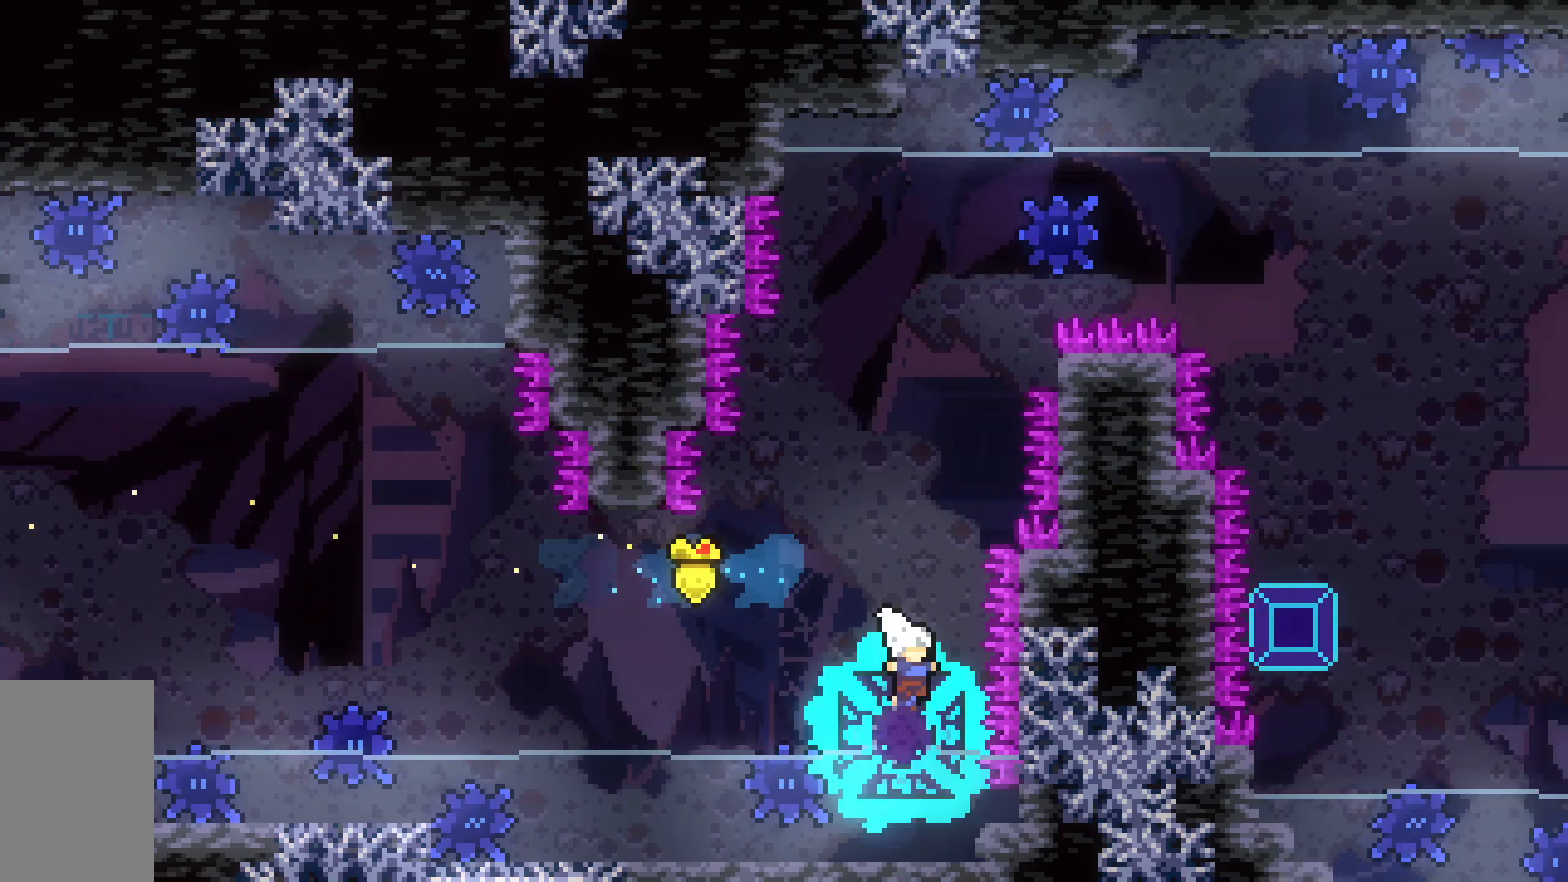
{"keys": ["dash", "grab", "right"], "events": [[450, "dash", "down"], [450, "right", "down"]]}
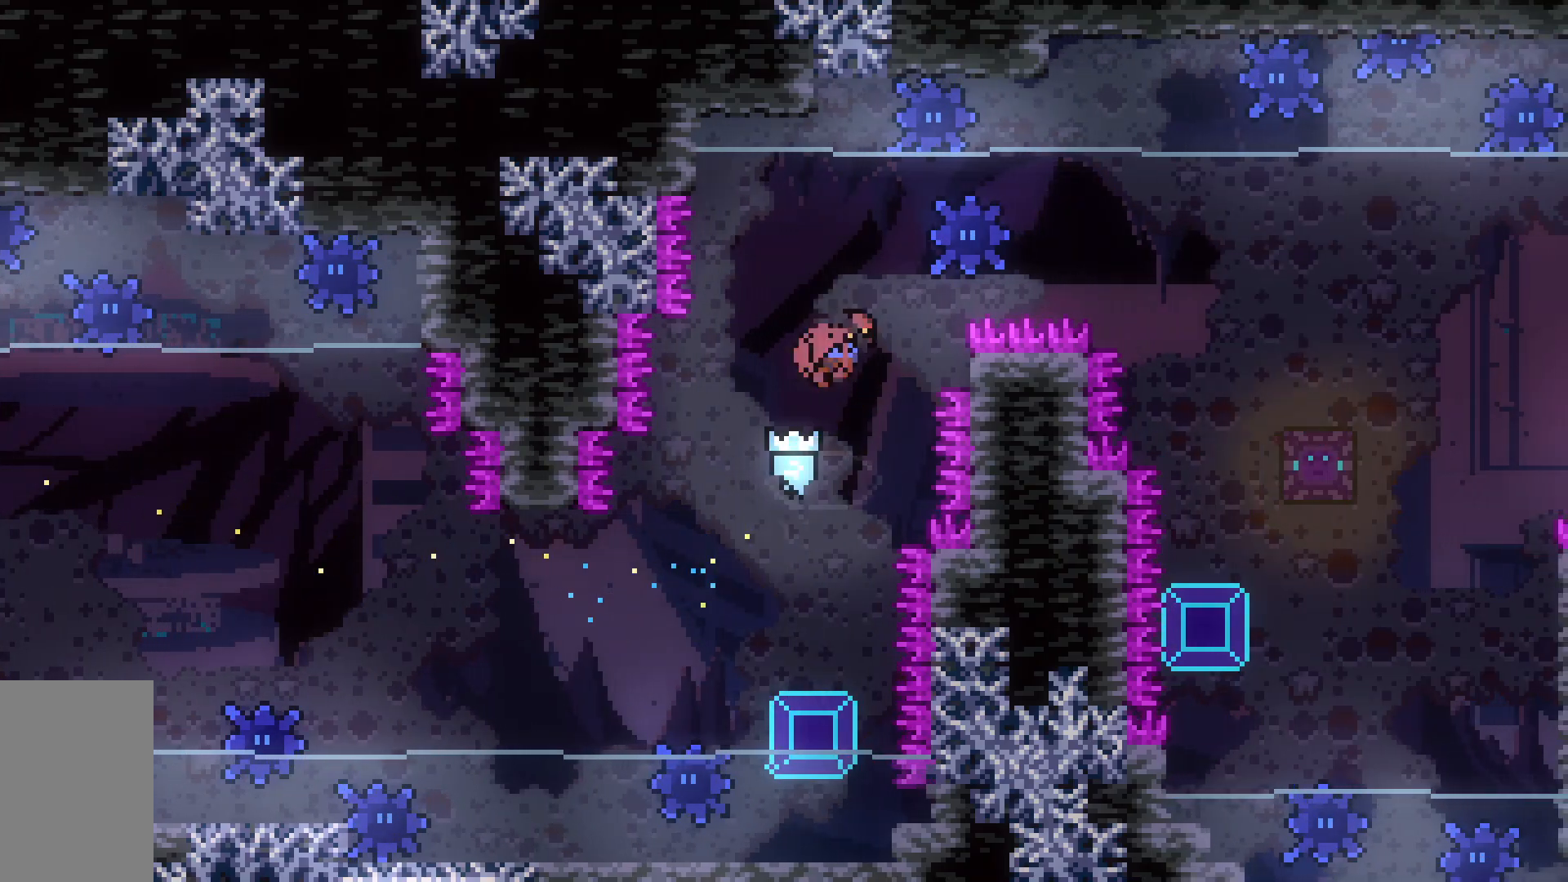
{"keys": ["jump2", "right"], "events": [[83, "jump2", "down"], [333, "dash", "up"], [367, "grab", "up"]]}
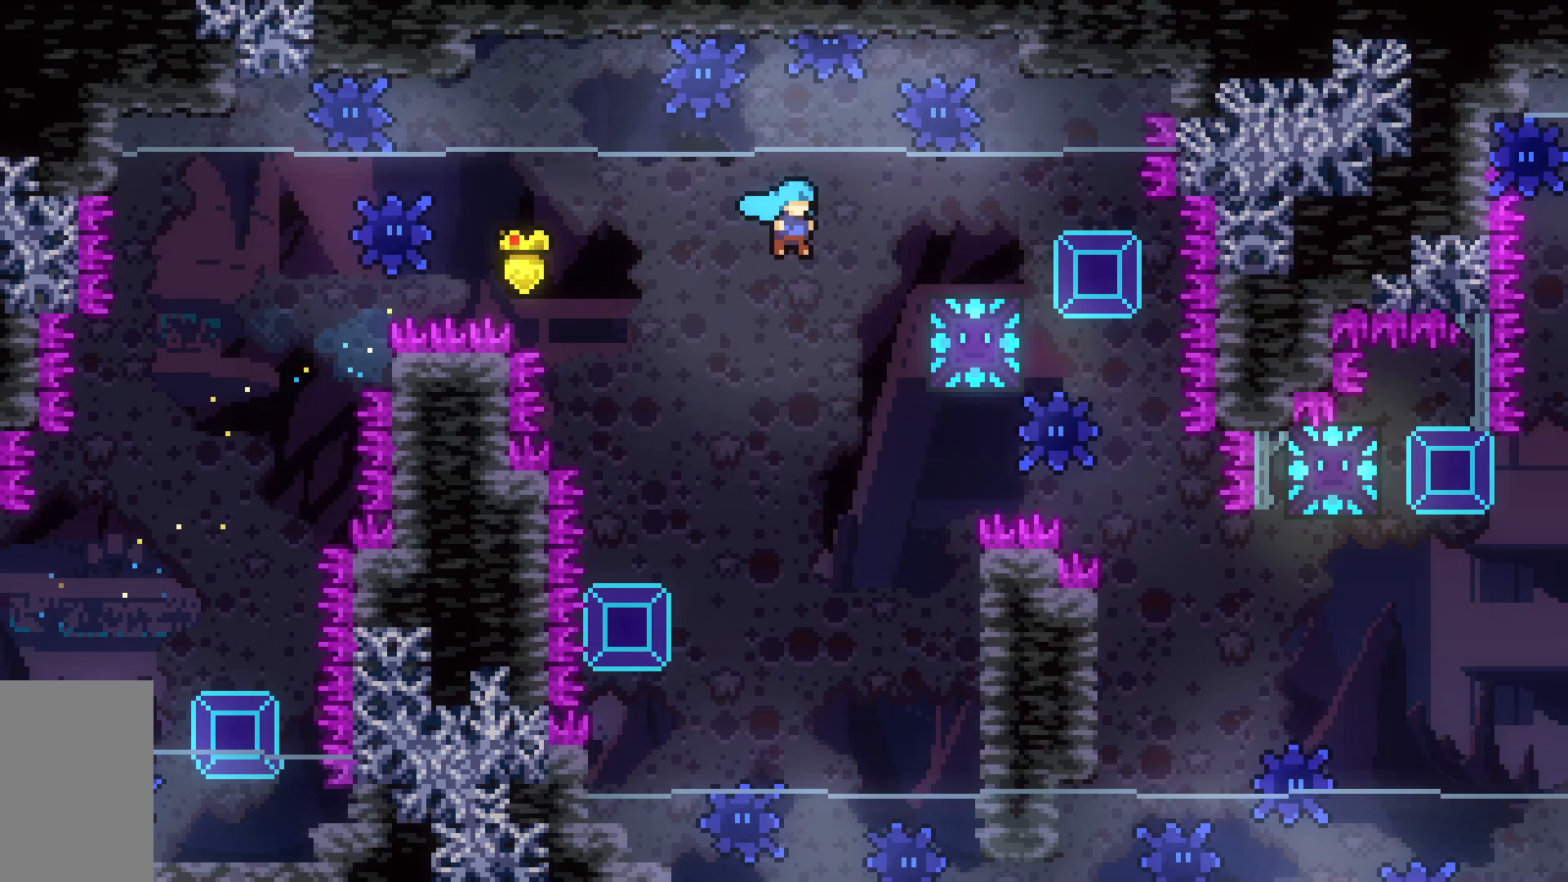
{"keys": ["down", "jump2", "right"], "events": [[467, "down", "down"]]}
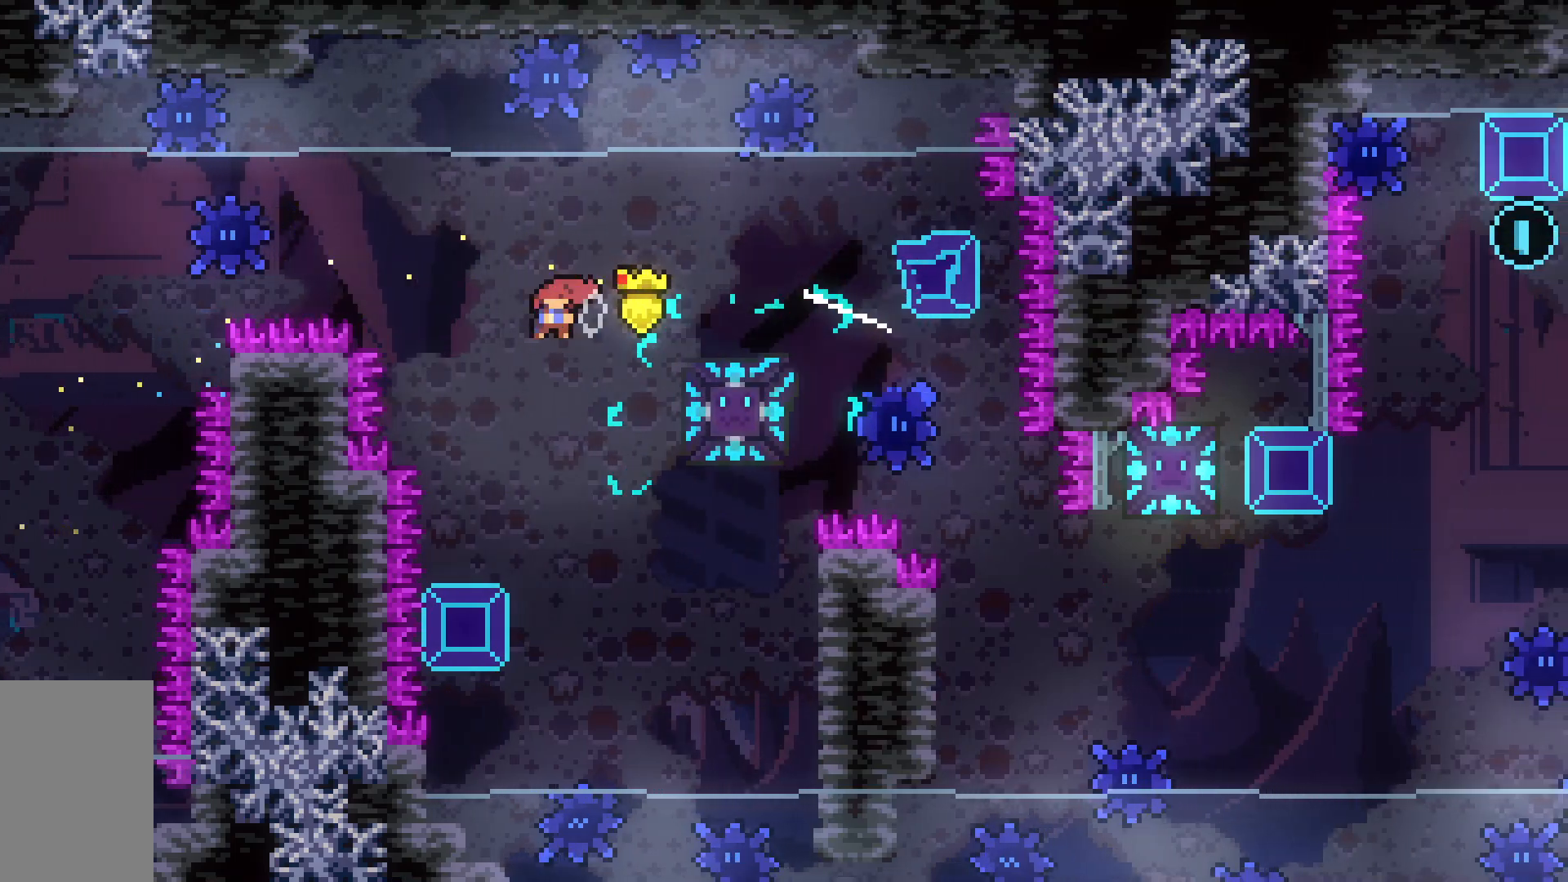
{"keys": ["grab", "jump2", "left"], "events": [[33, "dash", "down"], [67, "grab", "down"], [400, "dash", "up"], [400, "down", "up"], [400, "jump2", "up"], [450, "jump2", "down"], [450, "left", "down"], [450, "right", "up"]]}
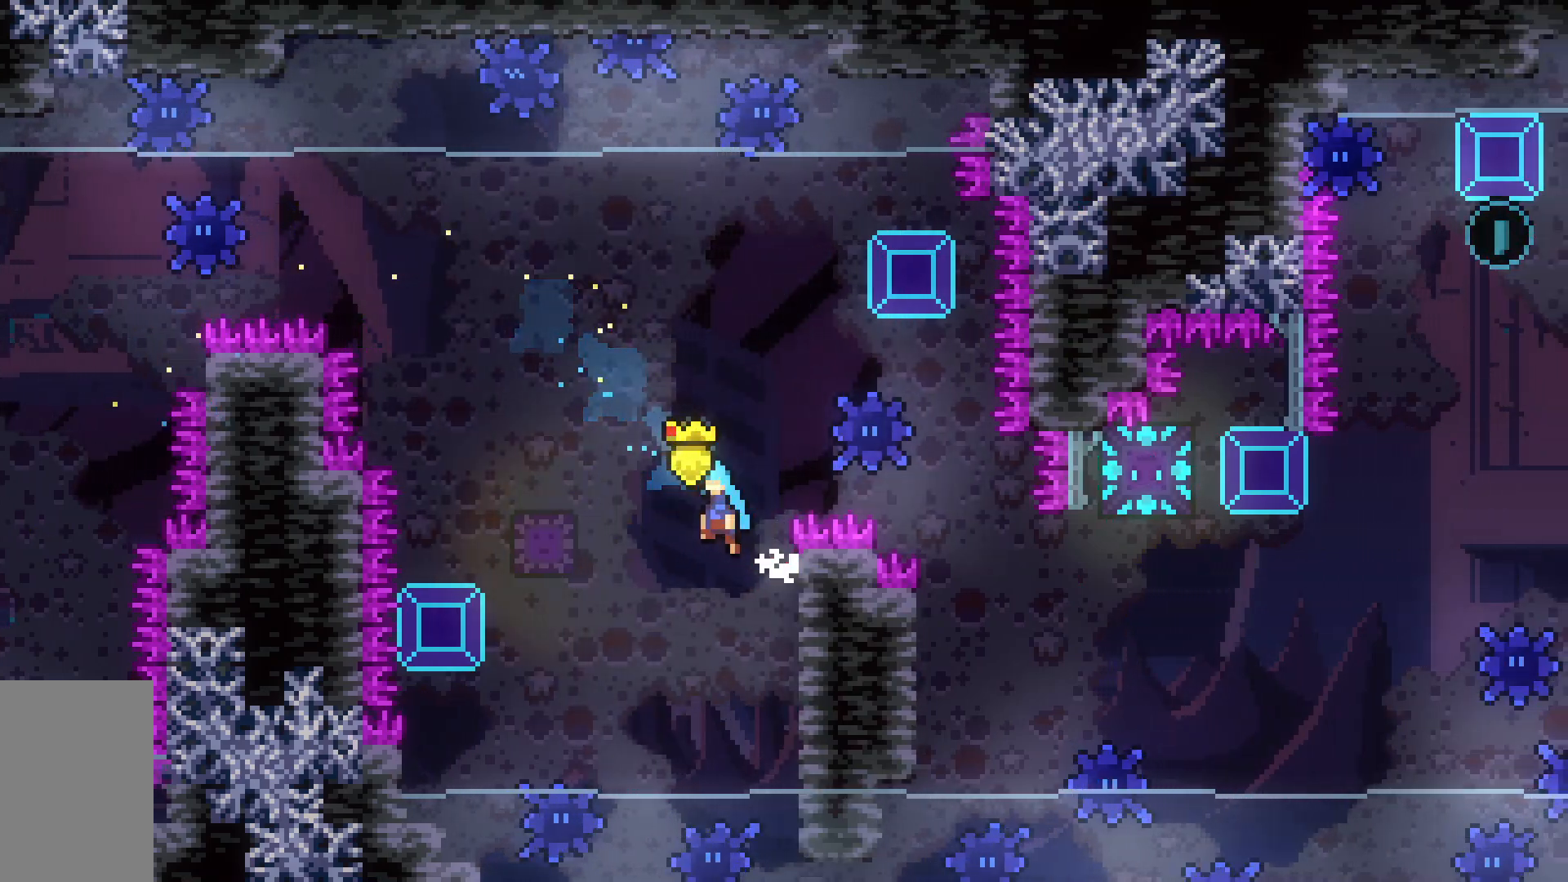
{"keys": ["right"], "events": [[33, "jump2", "up"], [83, "grab", "up"], [383, "right", "down"], [417, "left", "up"]]}
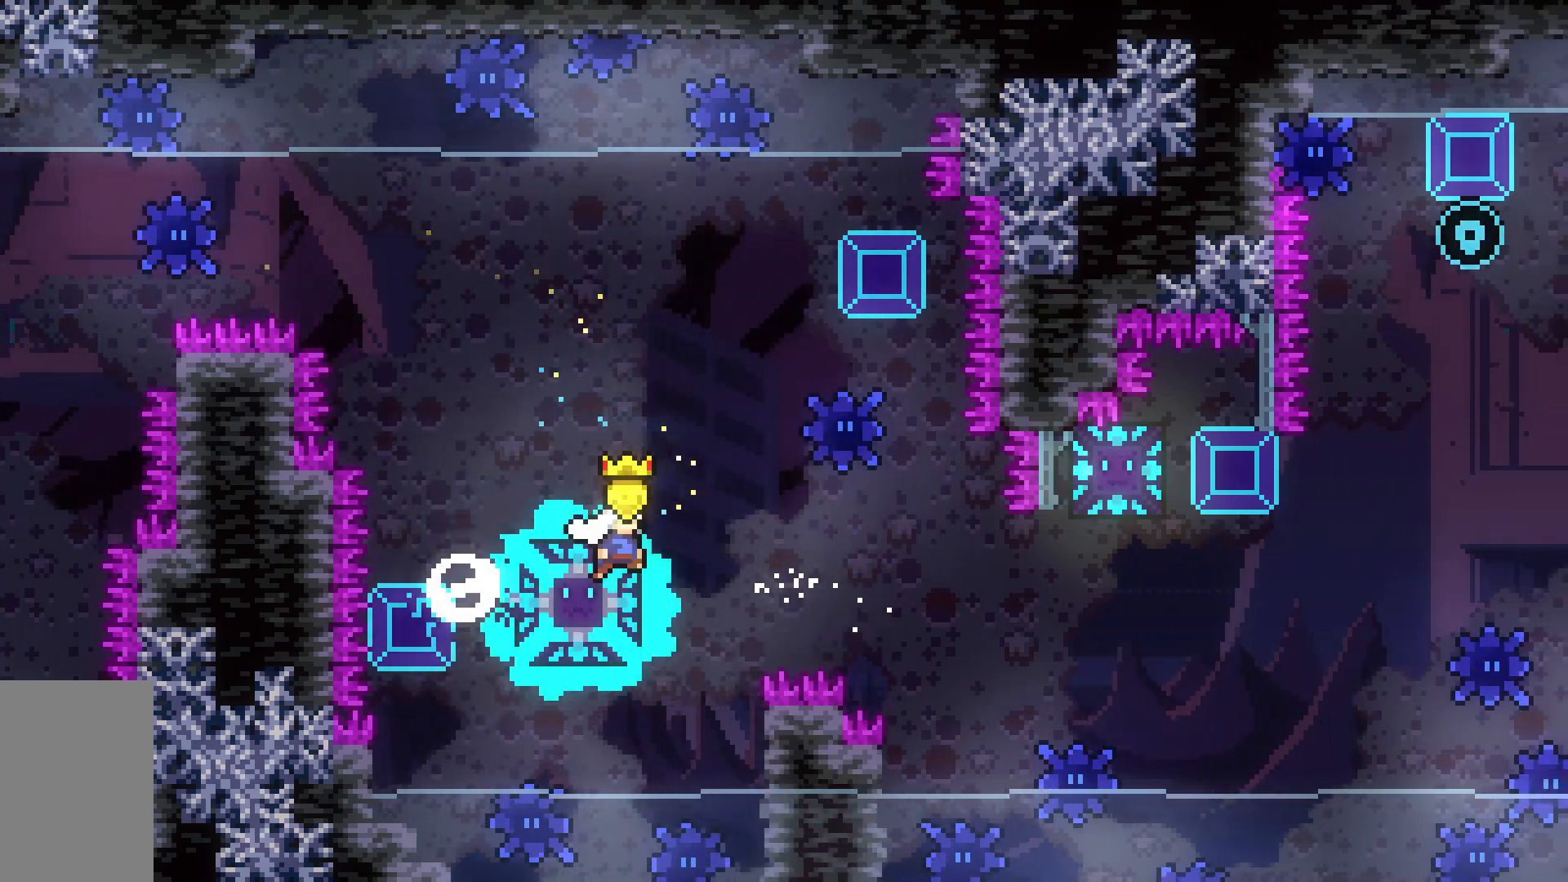
{"keys": ["dash", "up"], "events": [[433, "right", "up"], [433, "up", "down"], [483, "dash", "down"]]}
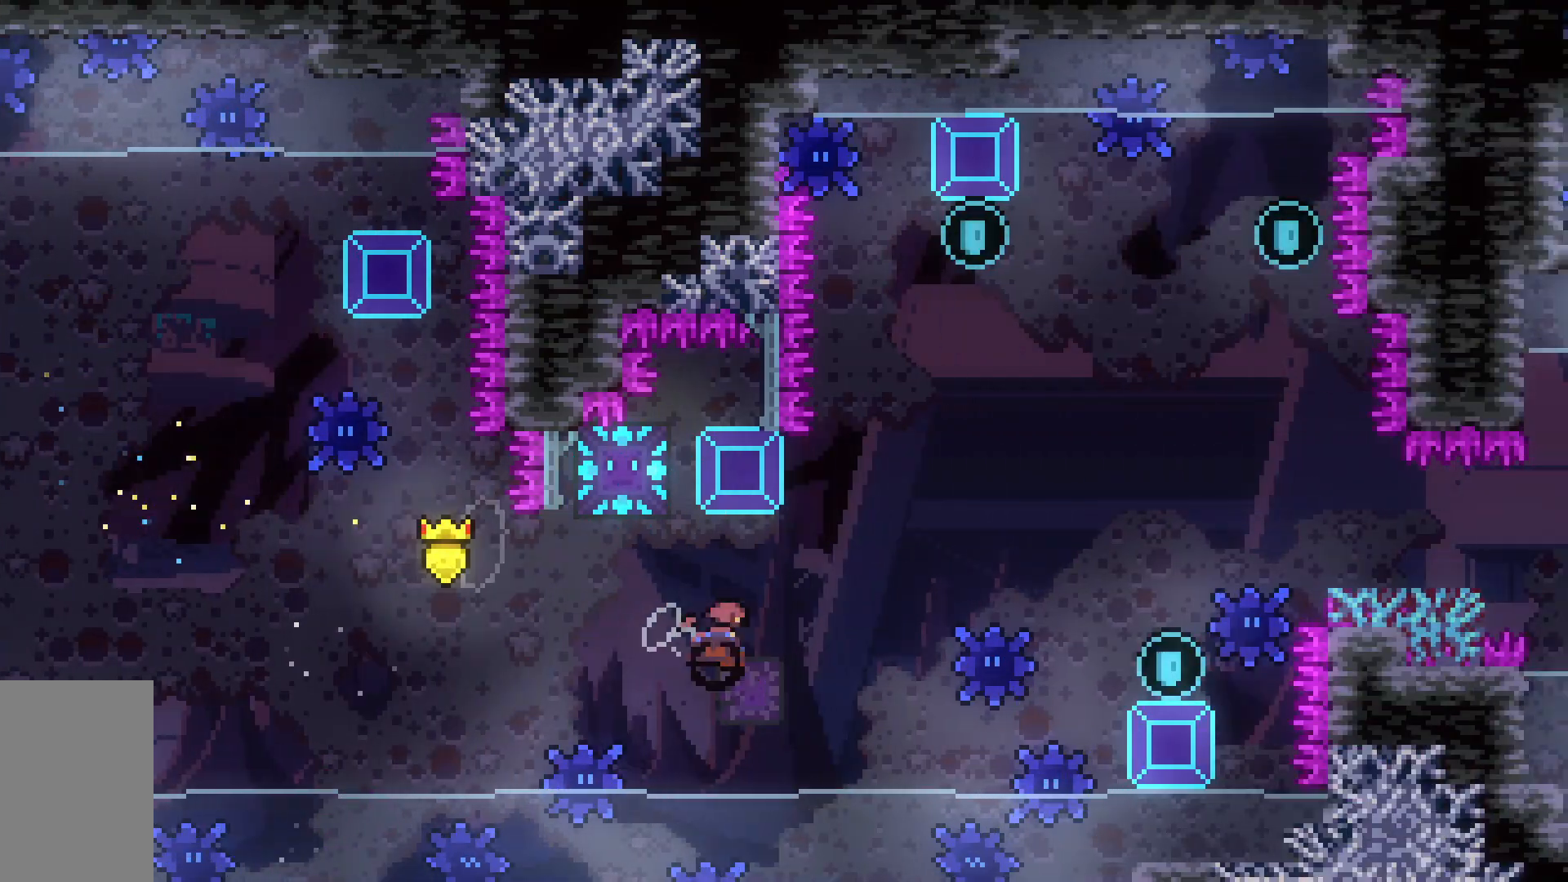
{"keys": ["right", "up"], "events": [[183, "dash", "up"], [183, "left", "down"], [350, "left", "up"], [350, "right", "down"]]}
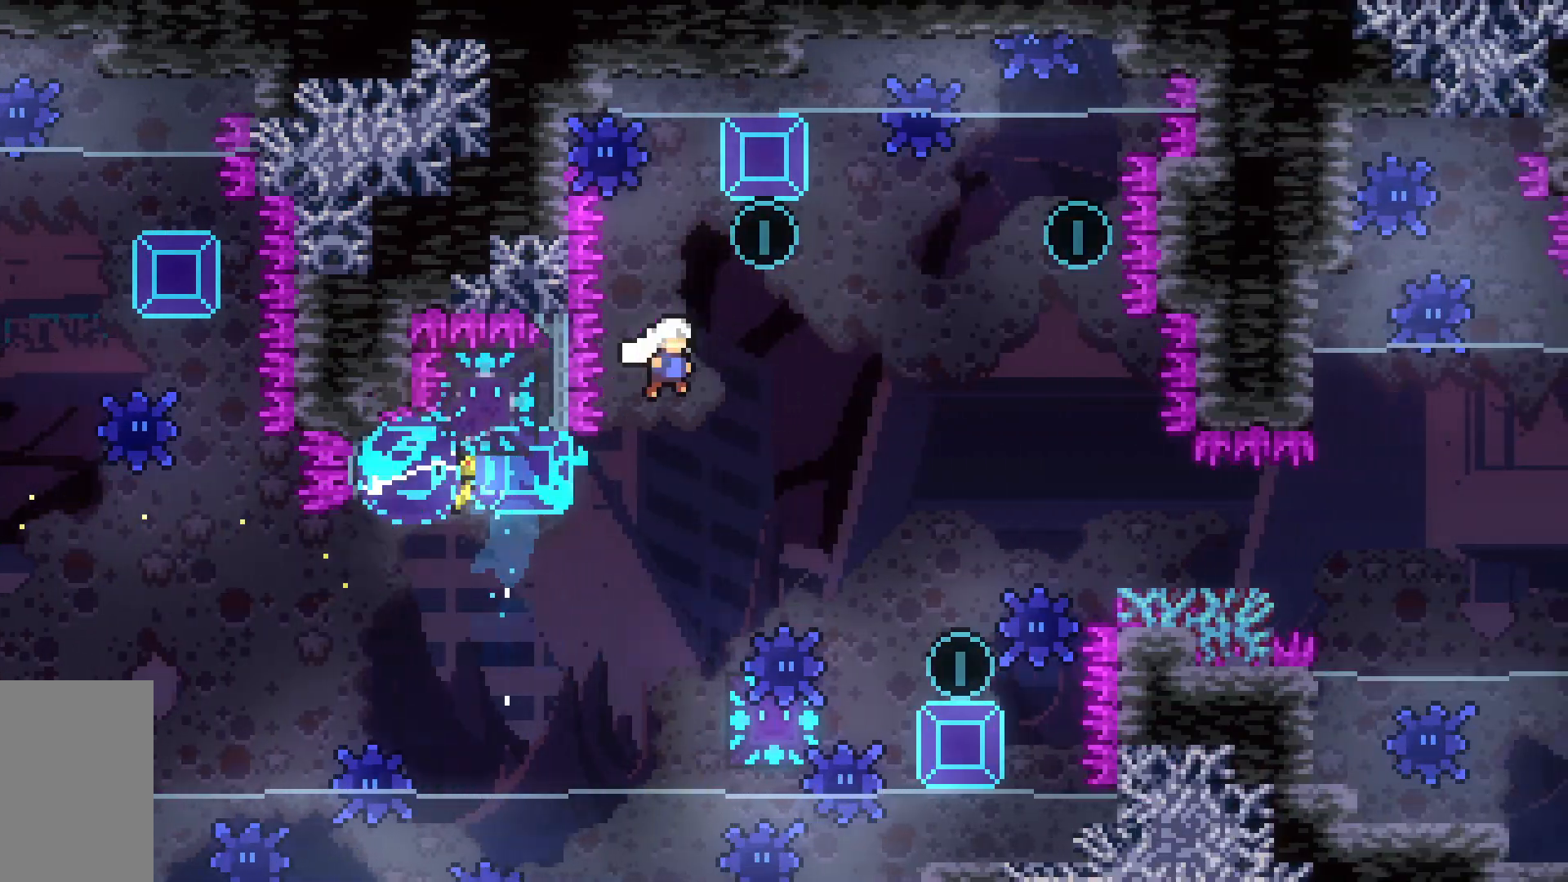
{"keys": ["left", "up"], "events": [[283, "right", "up"], [317, "dash", "down"], [500, "dash", "up"], [500, "left", "down"]]}
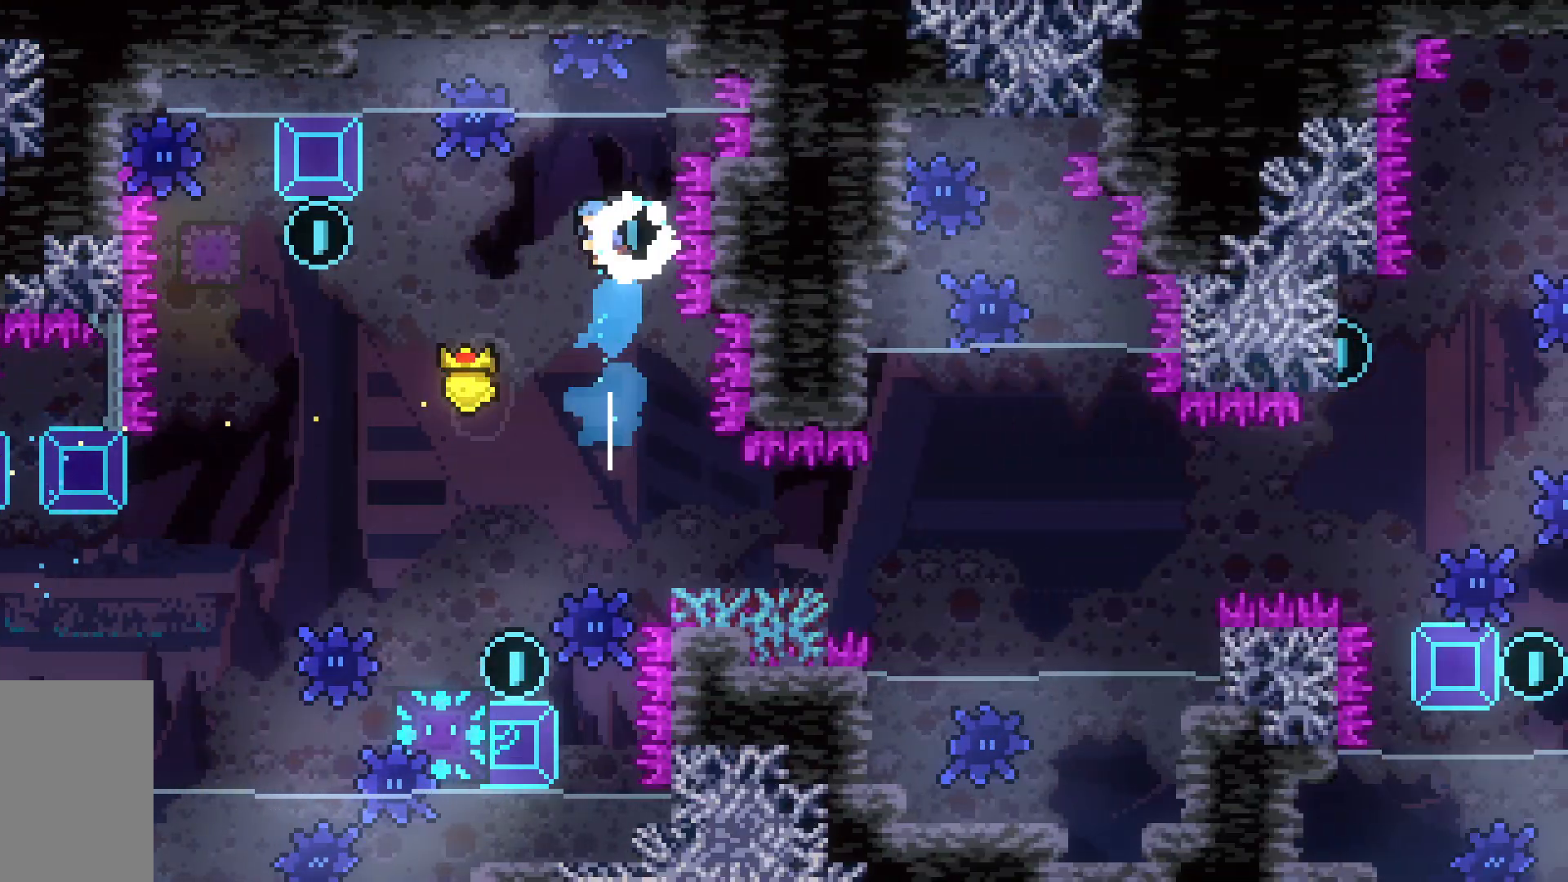
{"keys": [], "events": [[250, "left", "up"], [250, "up", "up"]]}
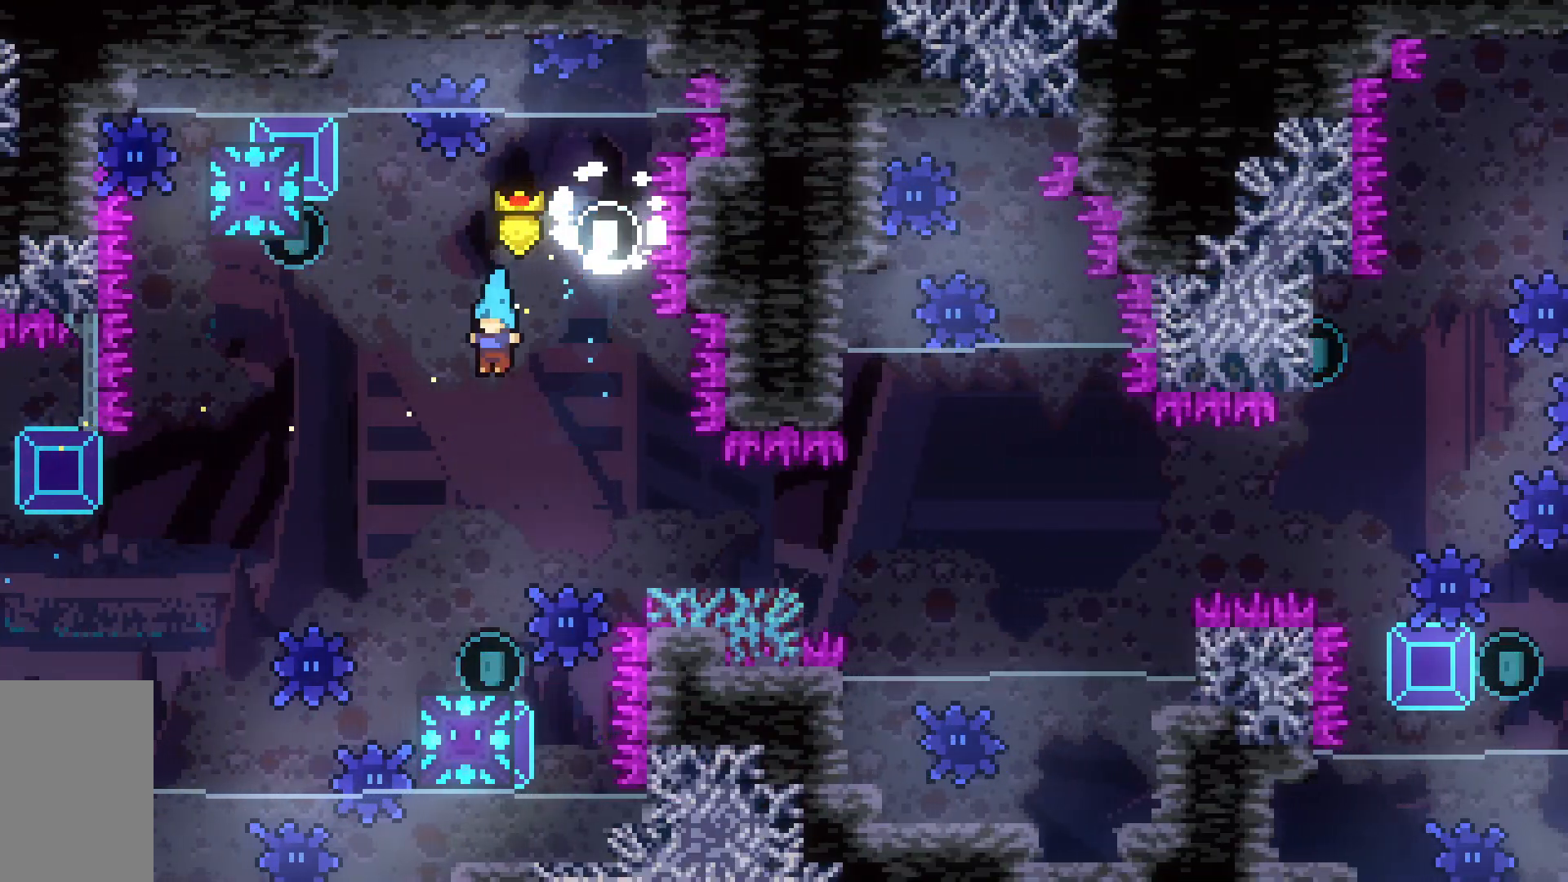
{"keys": ["left"], "events": [[117, "left", "down"], [167, "left", "up"], [500, "left", "down"]]}
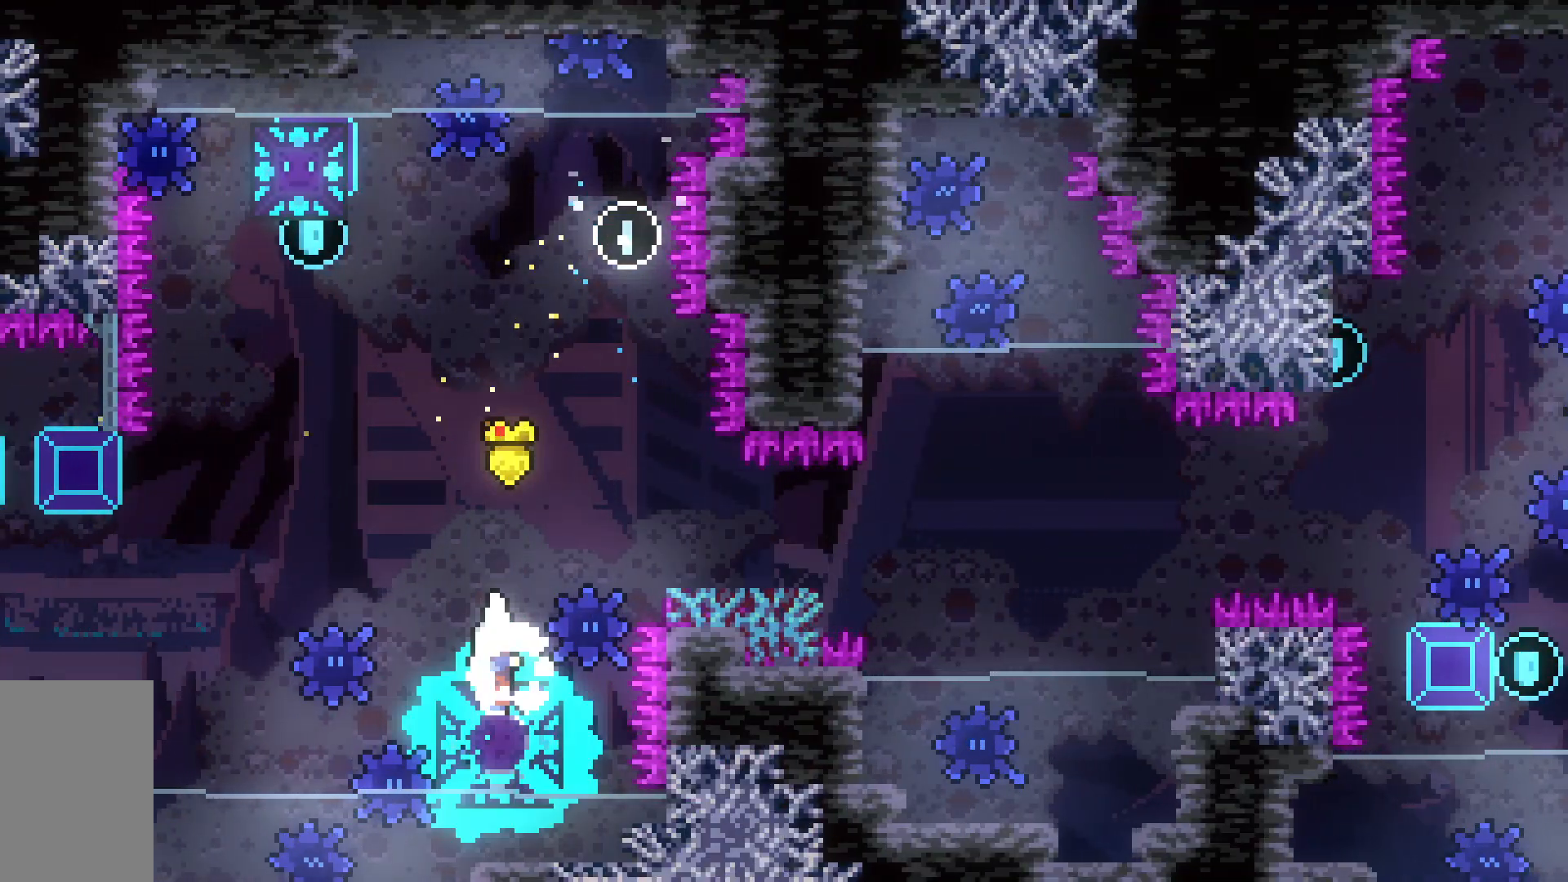
{"keys": ["left"], "events": []}
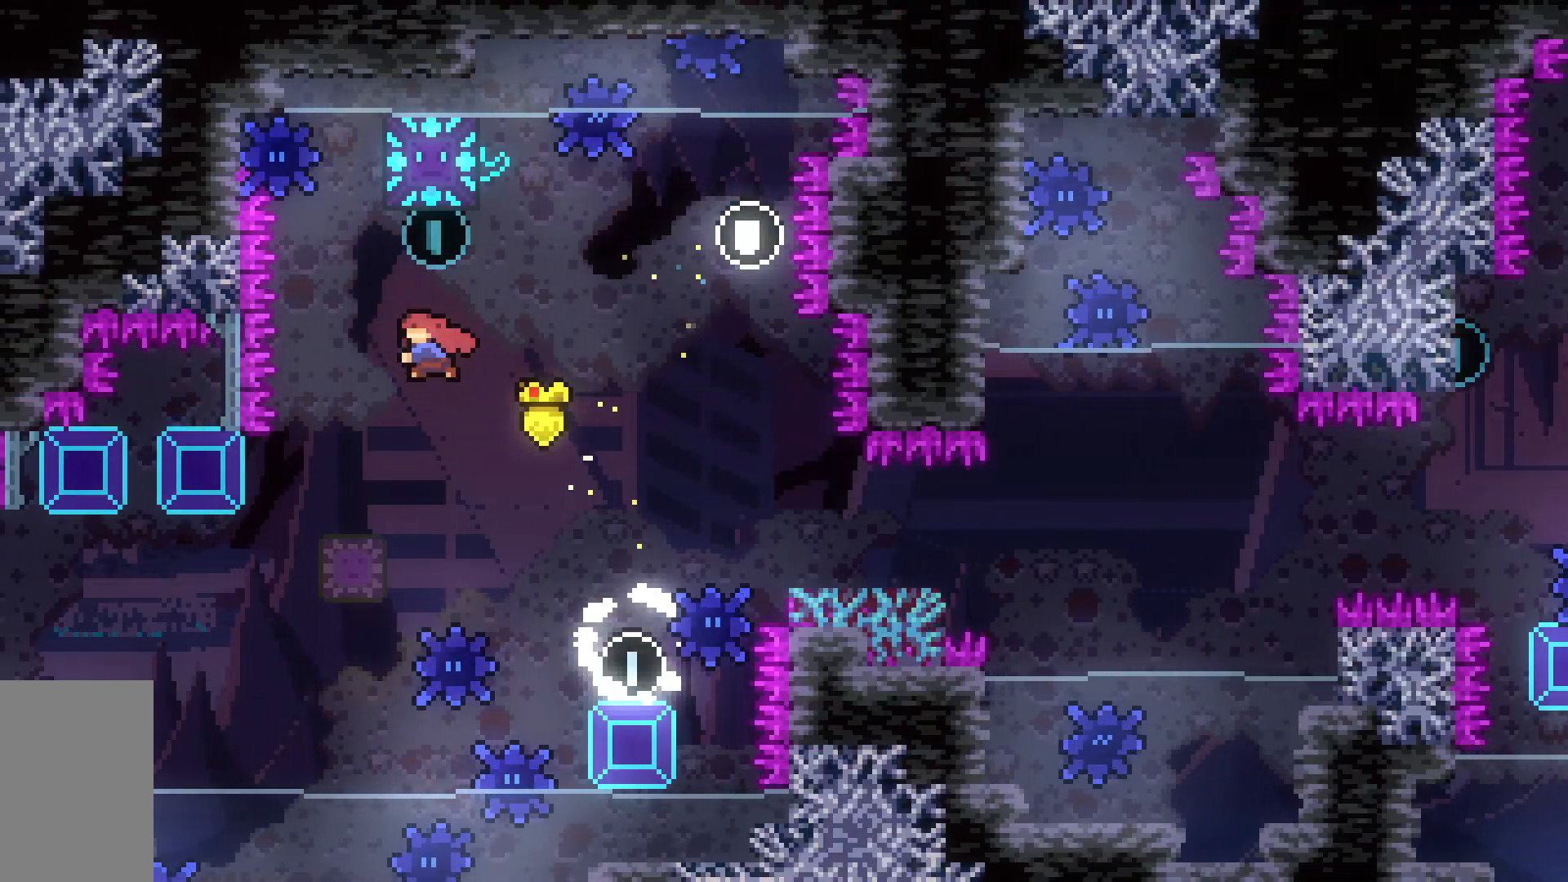
{"keys": ["left"], "events": [[17, "dash", "down"], [17, "left", "up"], [17, "up", "down"], [250, "dash", "up"], [283, "up", "up"], [483, "left", "down"]]}